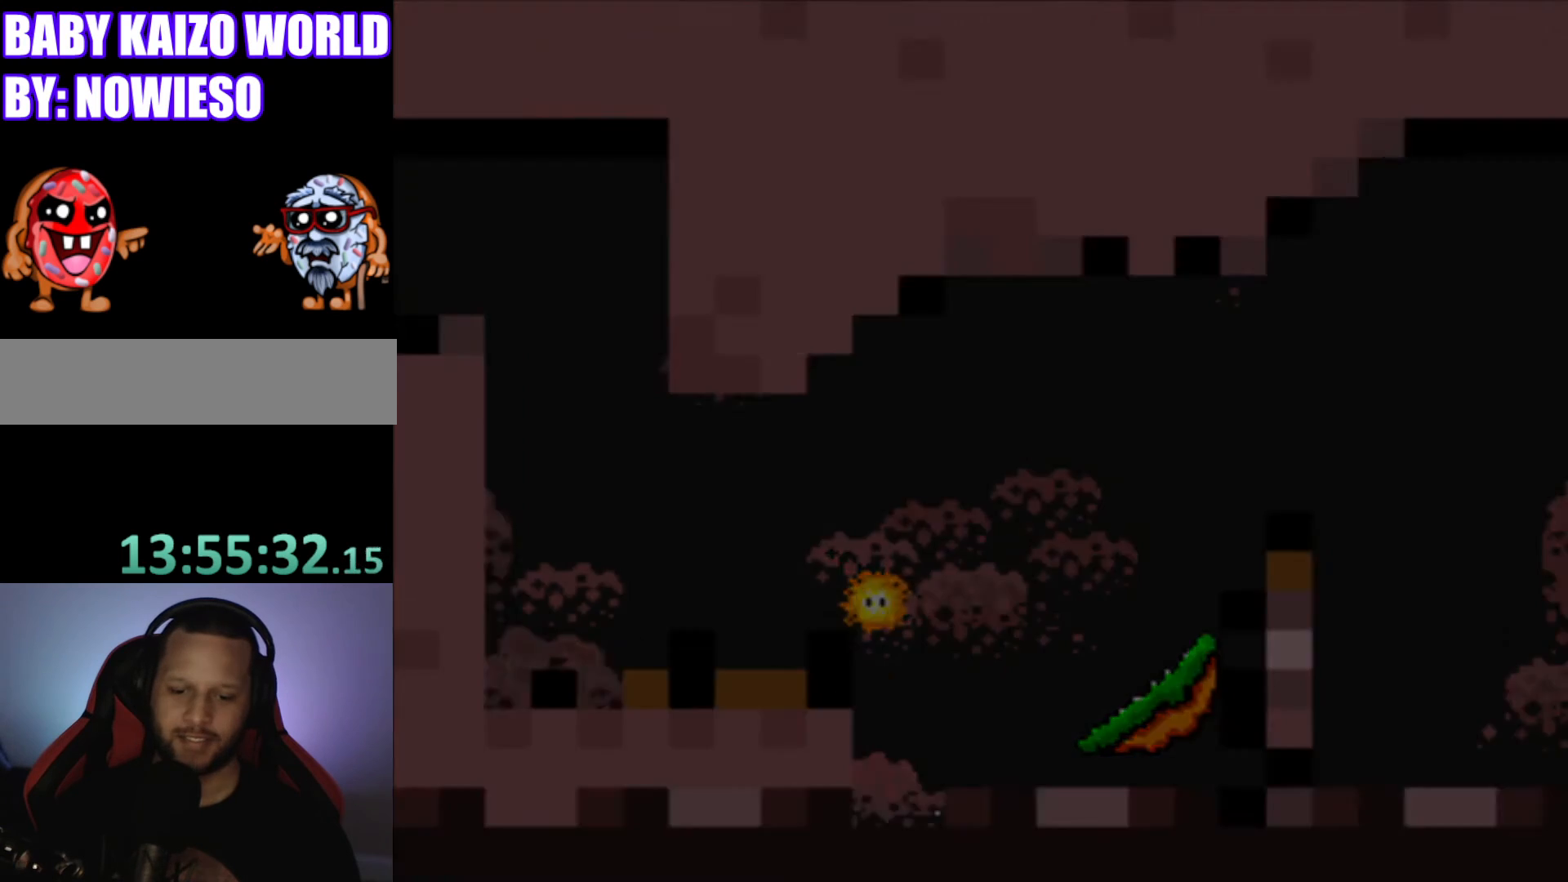
Gameplay with a controller (Nintendo layout); each line is a JSON object with the inputs held at the frame after it. "events" lists button and stick changes between this image and that frame as [ms after this image, input, new state], when the widget could be followed in between. Not read: L3 R3.
{"buttons": [], "events": [[67, "L1", "up"], [100, "R1", "up"]]}
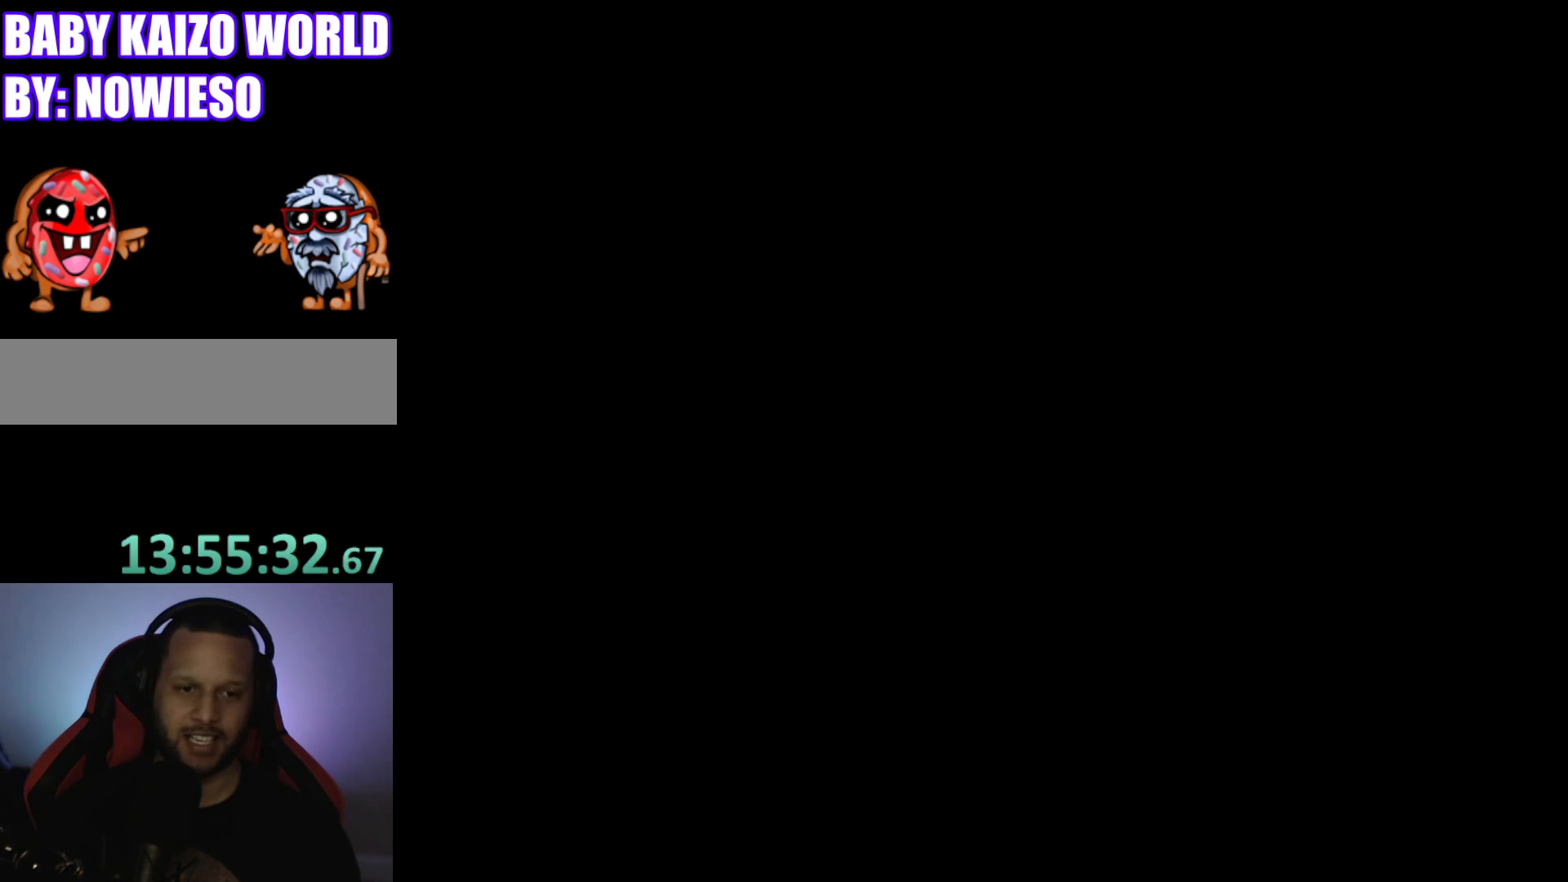
{"buttons": [], "events": []}
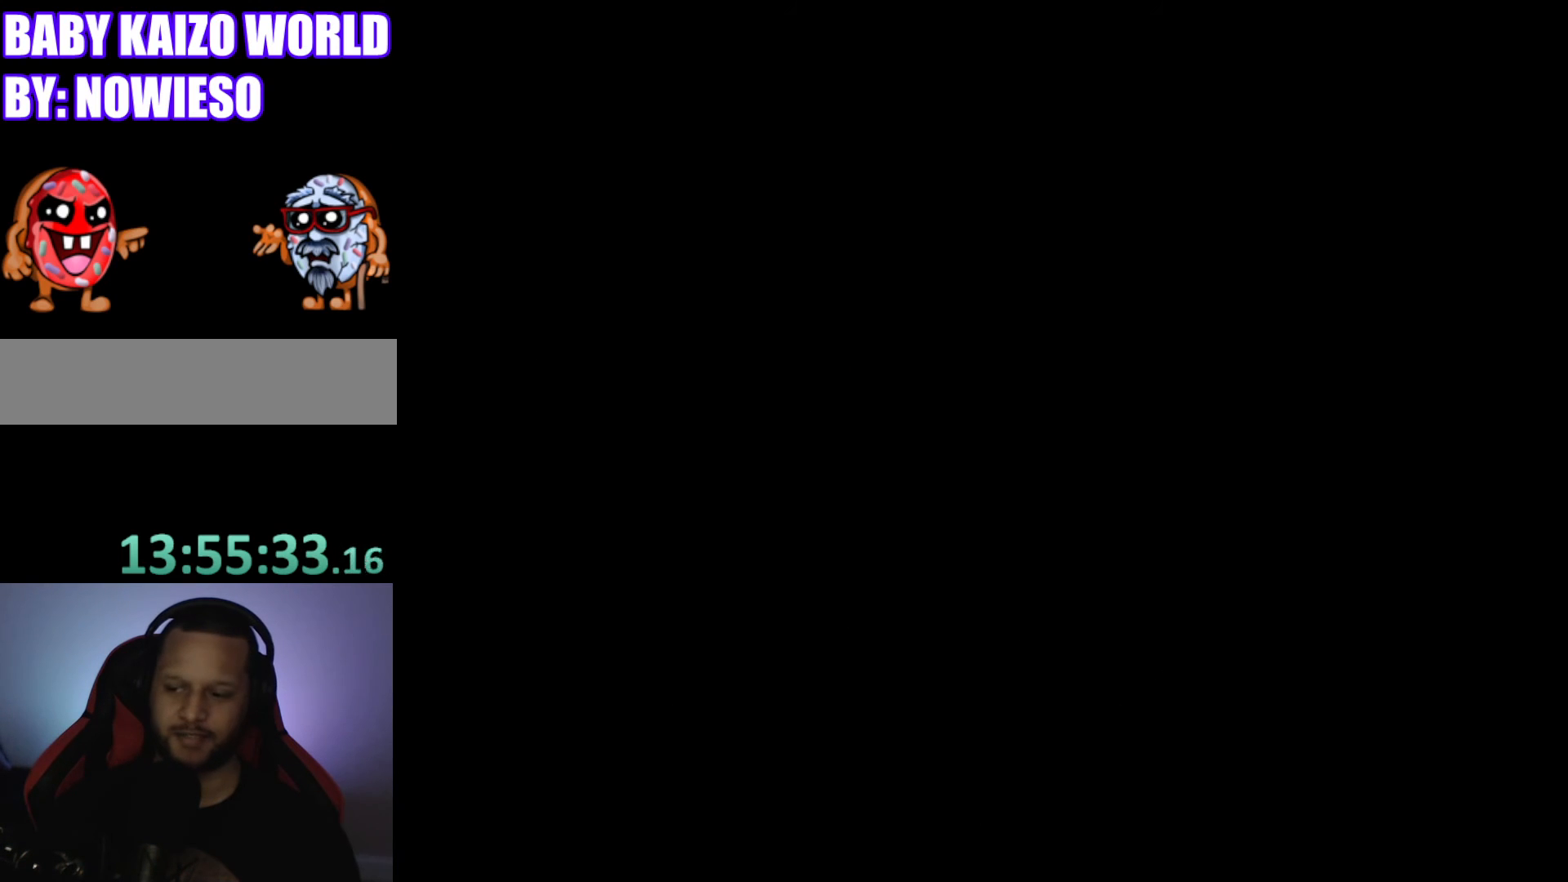
{"buttons": ["X"], "events": [[267, "X", "down"]]}
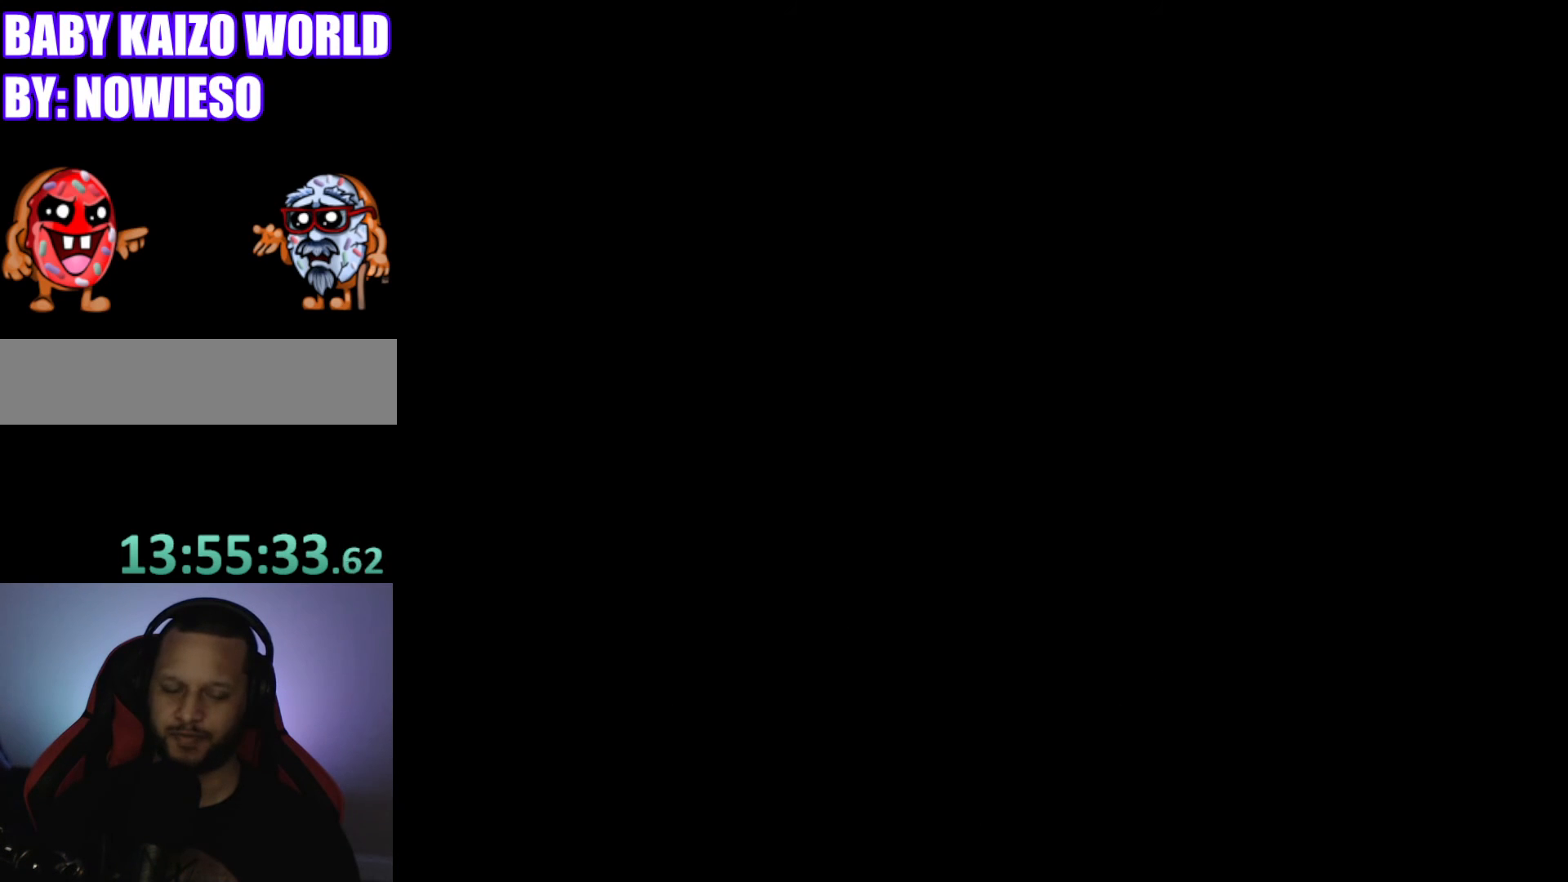
{"buttons": ["X", "DPAD_RIGHT"], "events": [[33, "DPAD_RIGHT", "down"]]}
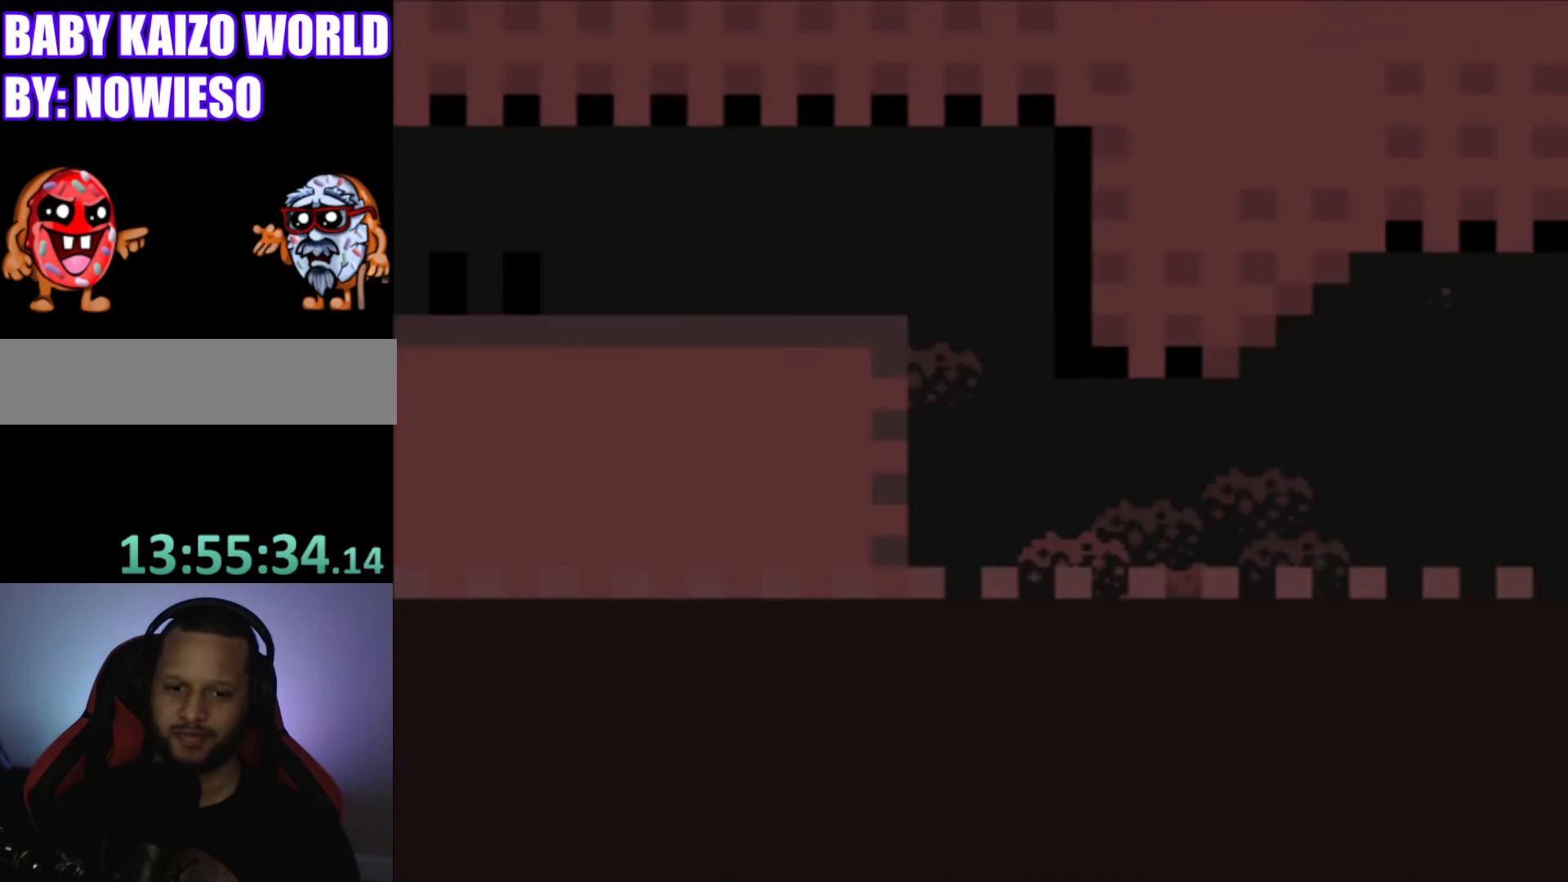
{"buttons": ["X", "DPAD_RIGHT"], "events": []}
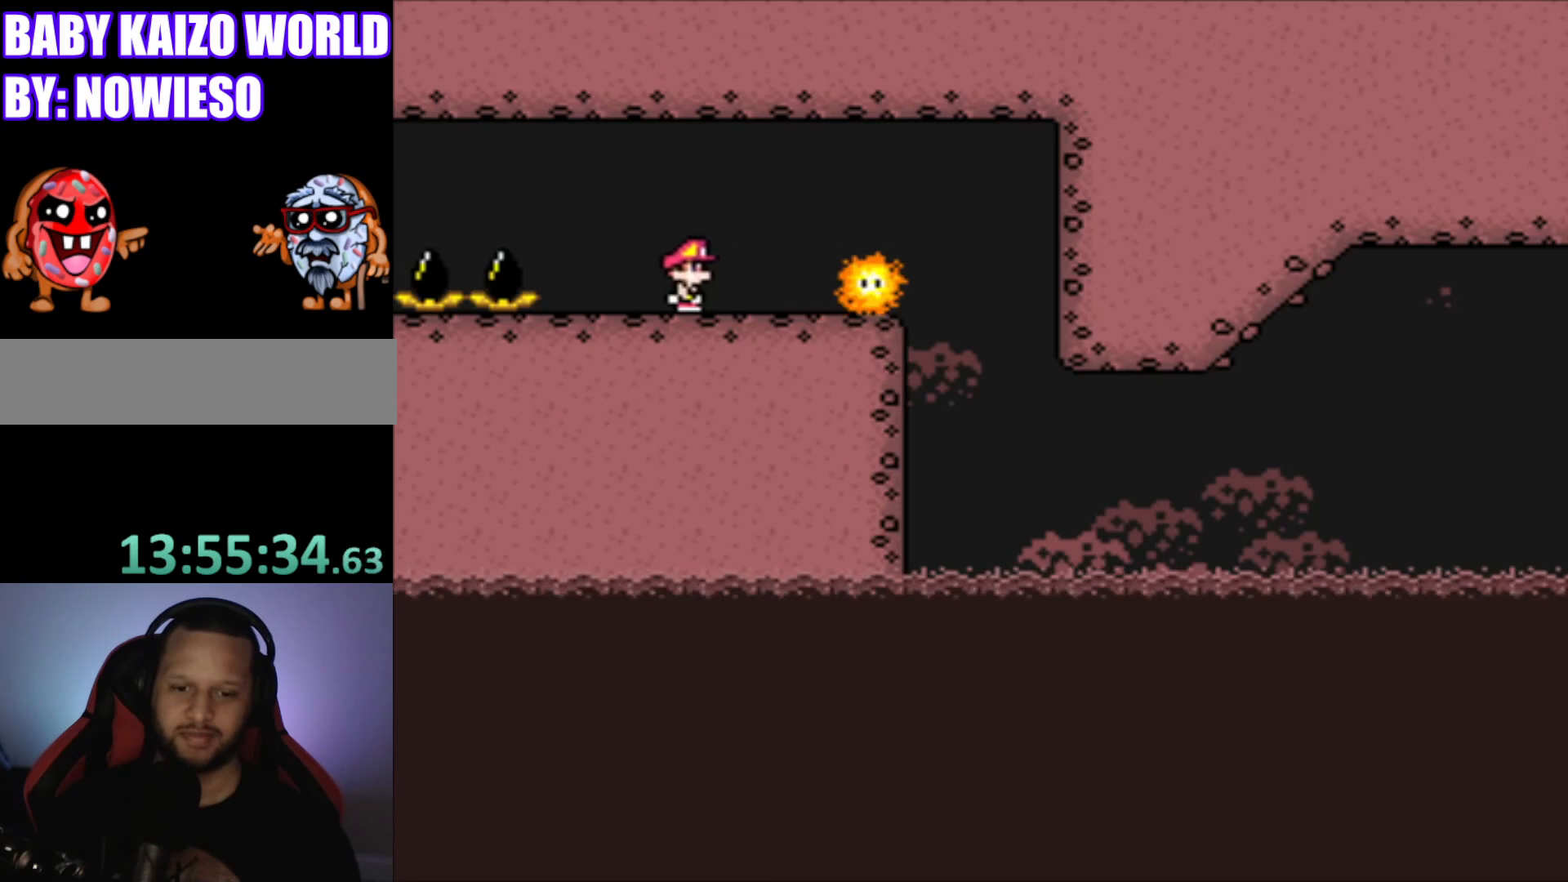
{"buttons": ["X", "DPAD_RIGHT"], "events": [[67, "DPAD_RIGHT", "up"], [501, "DPAD_RIGHT", "down"]]}
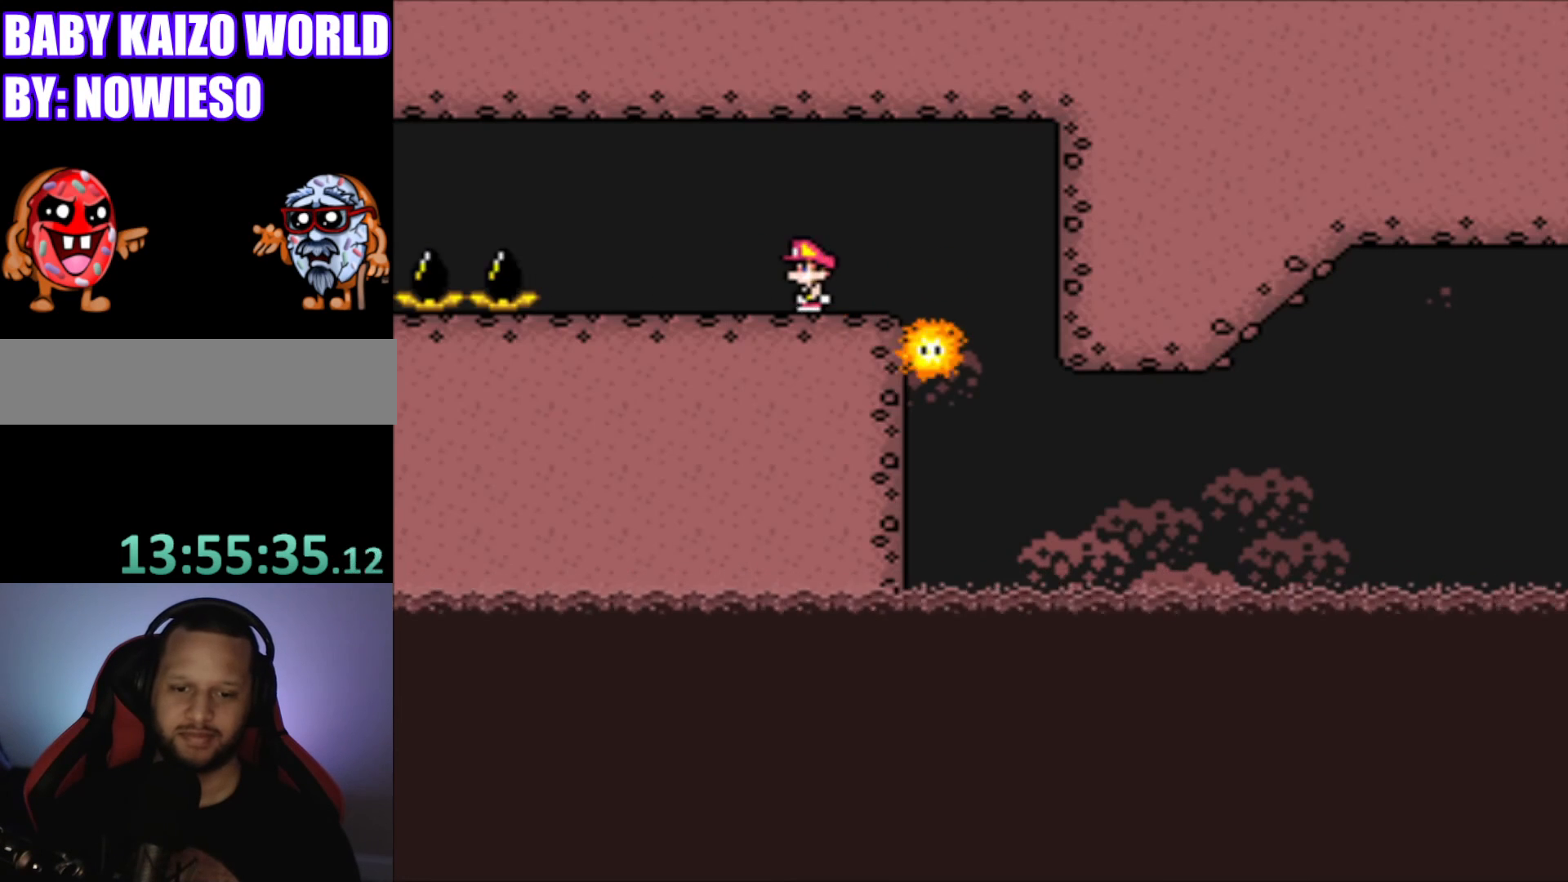
{"buttons": ["X", "DPAD_LEFT"], "events": [[133, "A", "down"], [333, "A", "up"], [333, "DPAD_RIGHT", "up"], [433, "DPAD_LEFT", "down"]]}
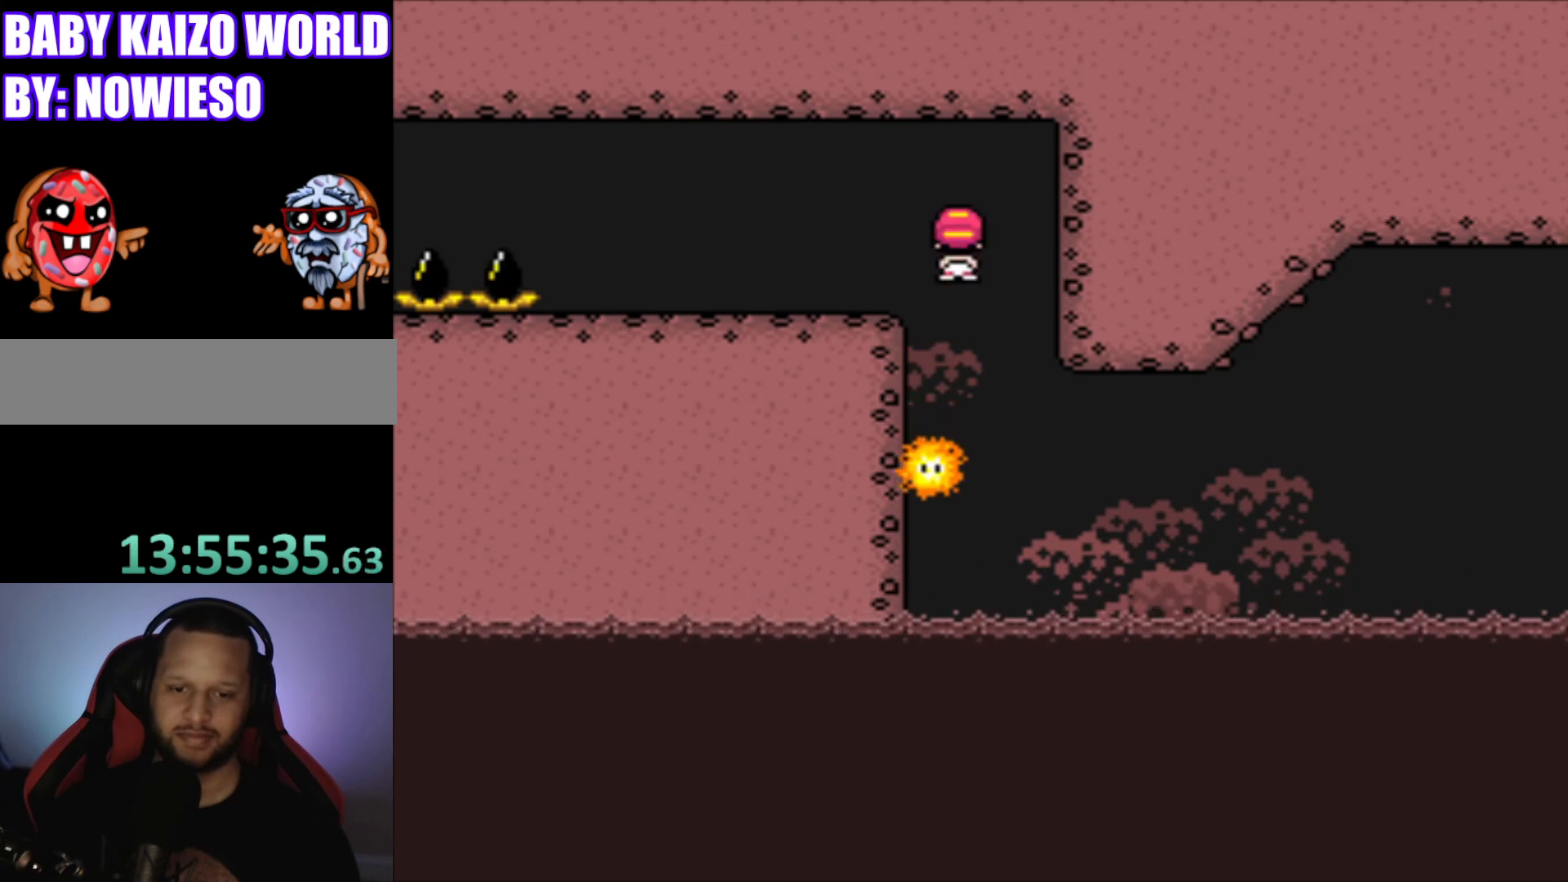
{"buttons": ["X"], "events": [[200, "DPAD_LEFT", "up"], [334, "DPAD_RIGHT", "down"], [400, "DPAD_RIGHT", "up"]]}
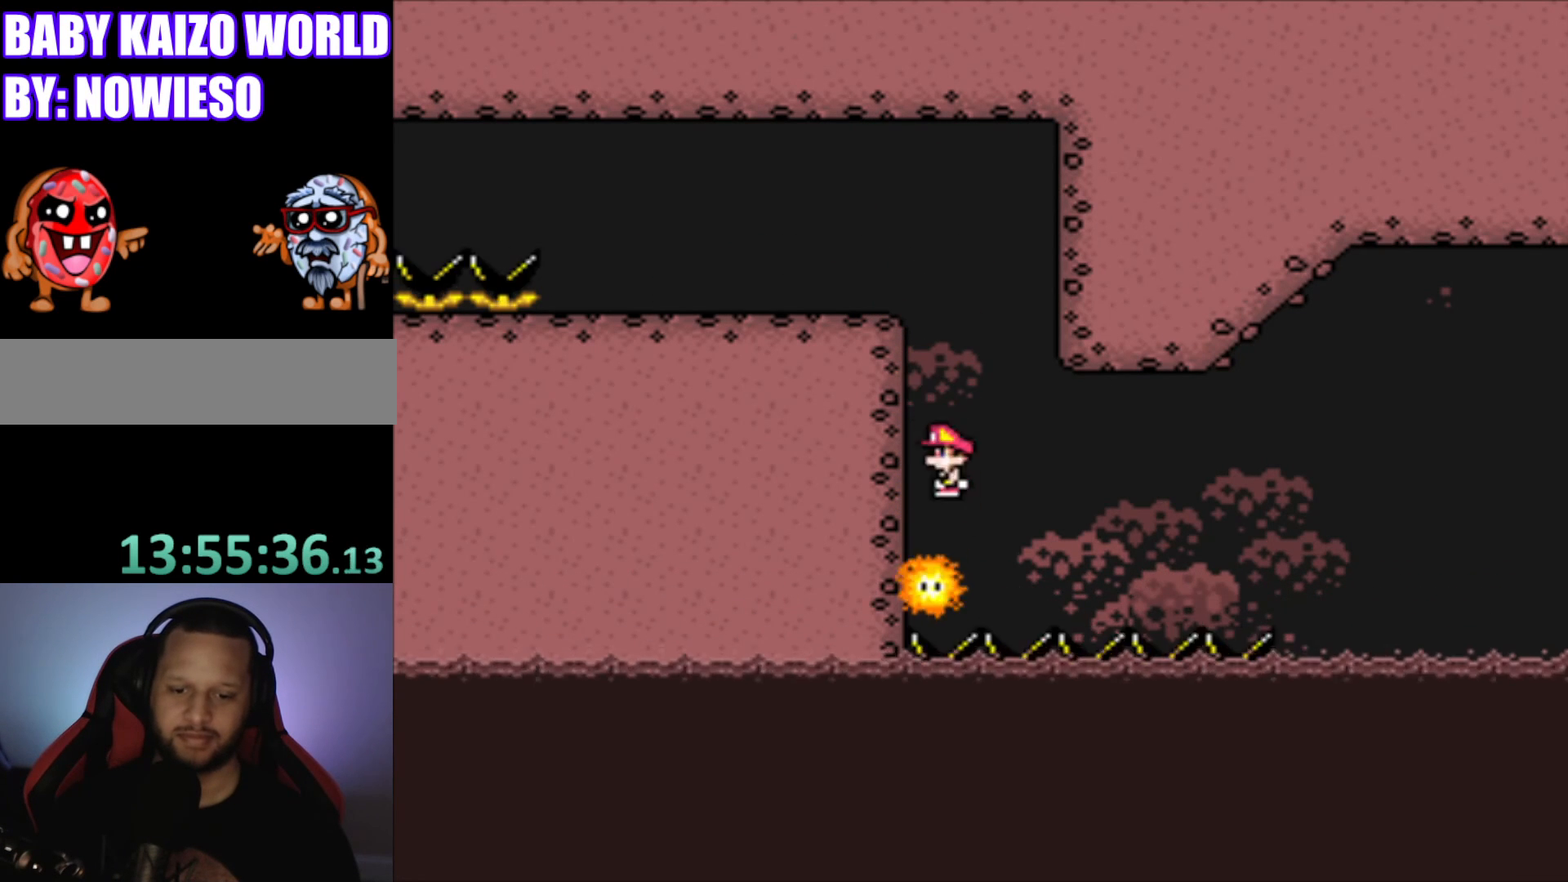
{"buttons": ["X", "DPAD_RIGHT"], "events": [[200, "DPAD_RIGHT", "down"], [267, "DPAD_RIGHT", "up"], [433, "DPAD_RIGHT", "down"]]}
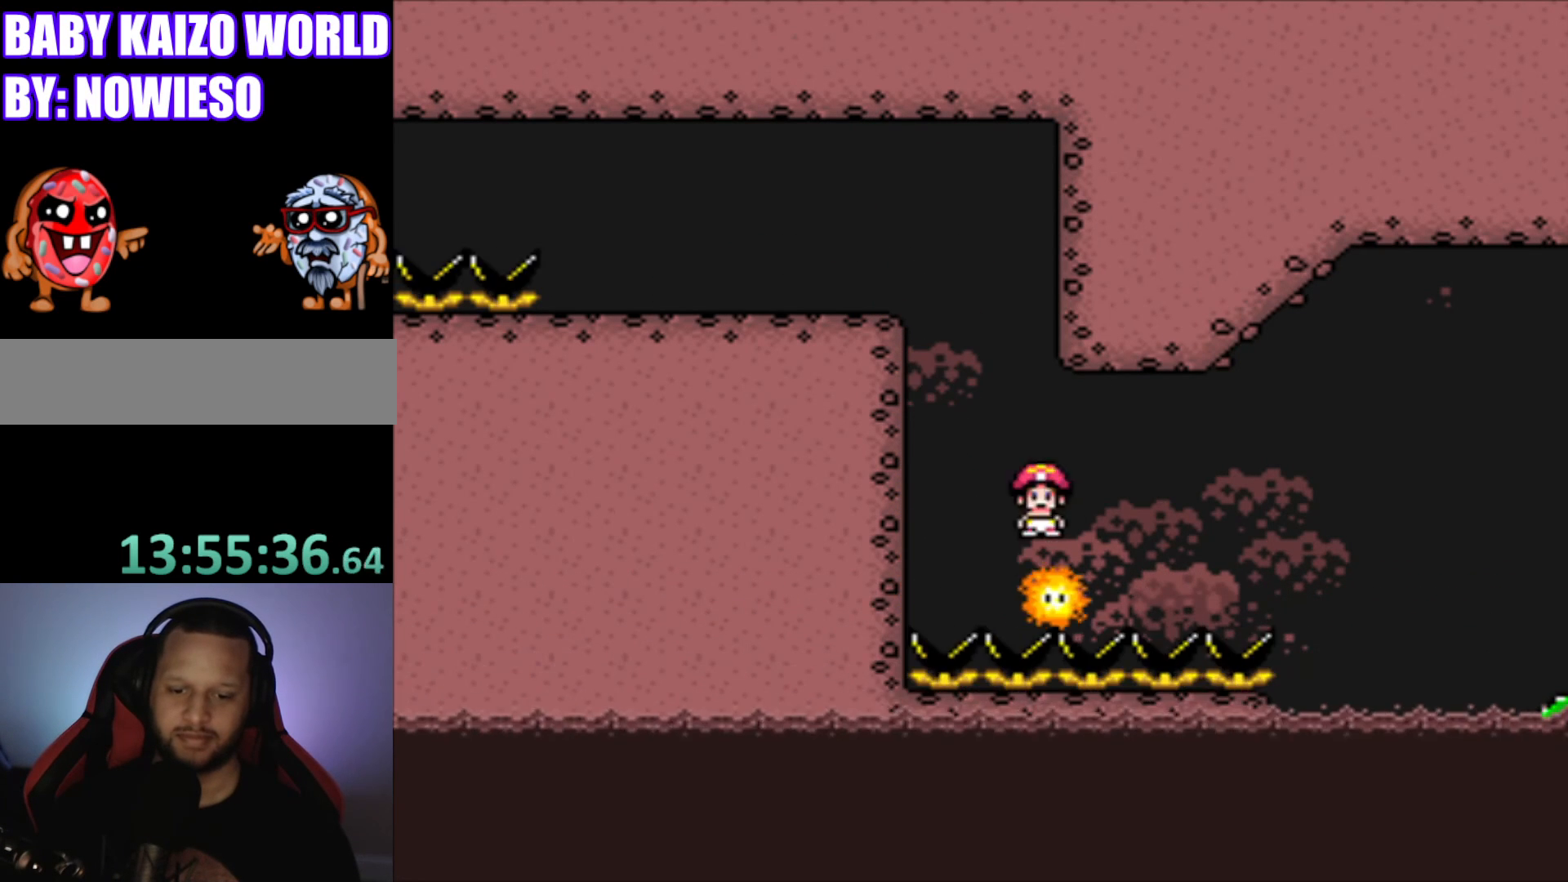
{"buttons": ["A", "X"], "events": [[100, "DPAD_RIGHT", "up"], [367, "A", "down"]]}
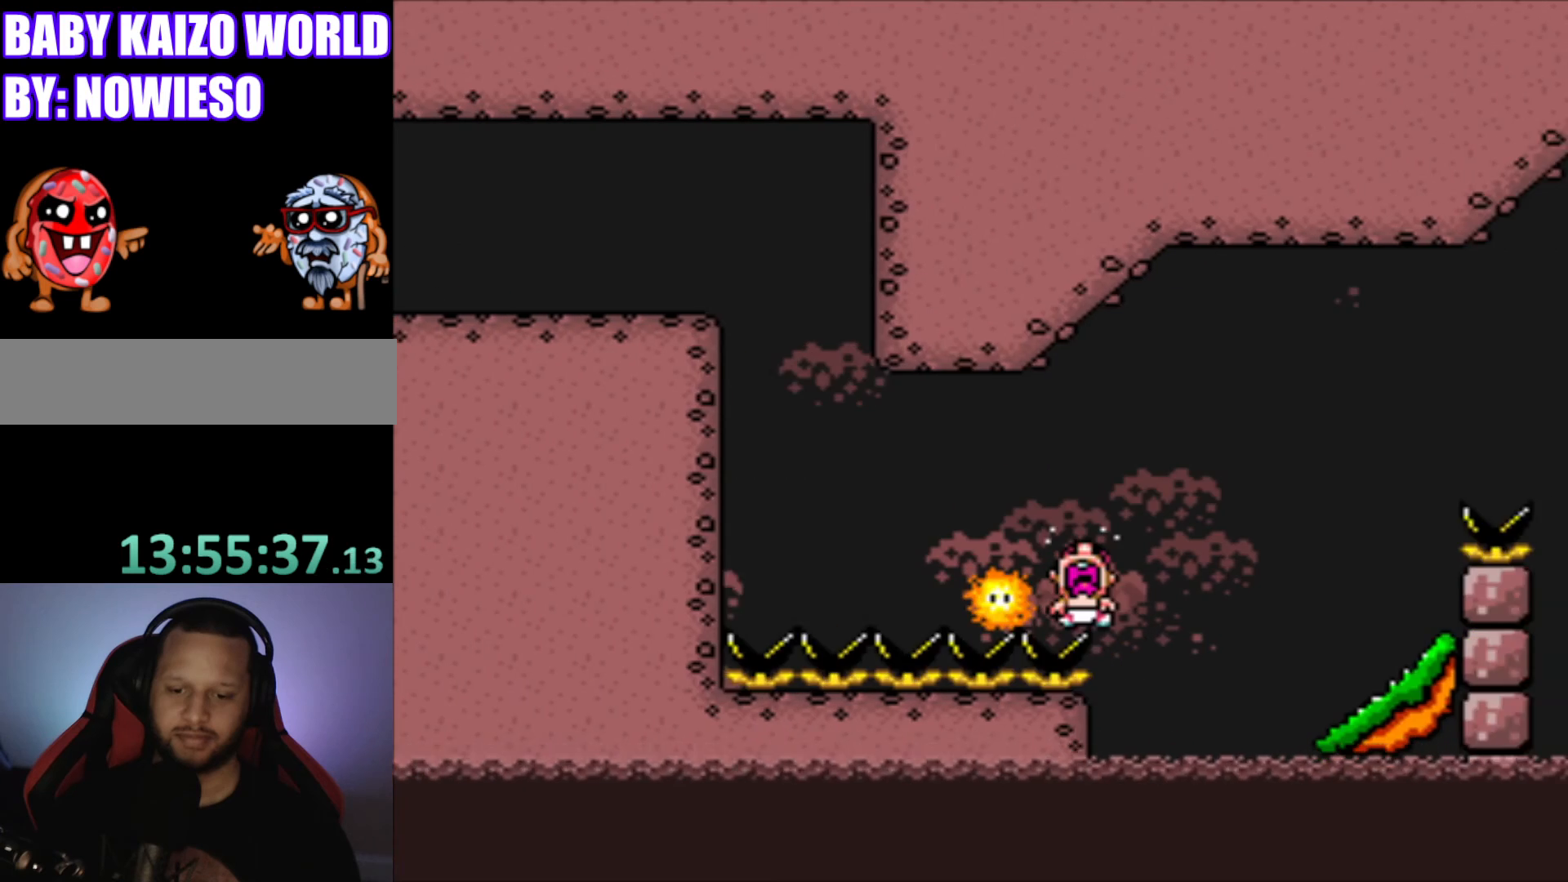
{"buttons": ["L1", "R1"], "events": [[367, "A", "up"], [400, "X", "up"], [467, "L1", "down"], [467, "R1", "down"]]}
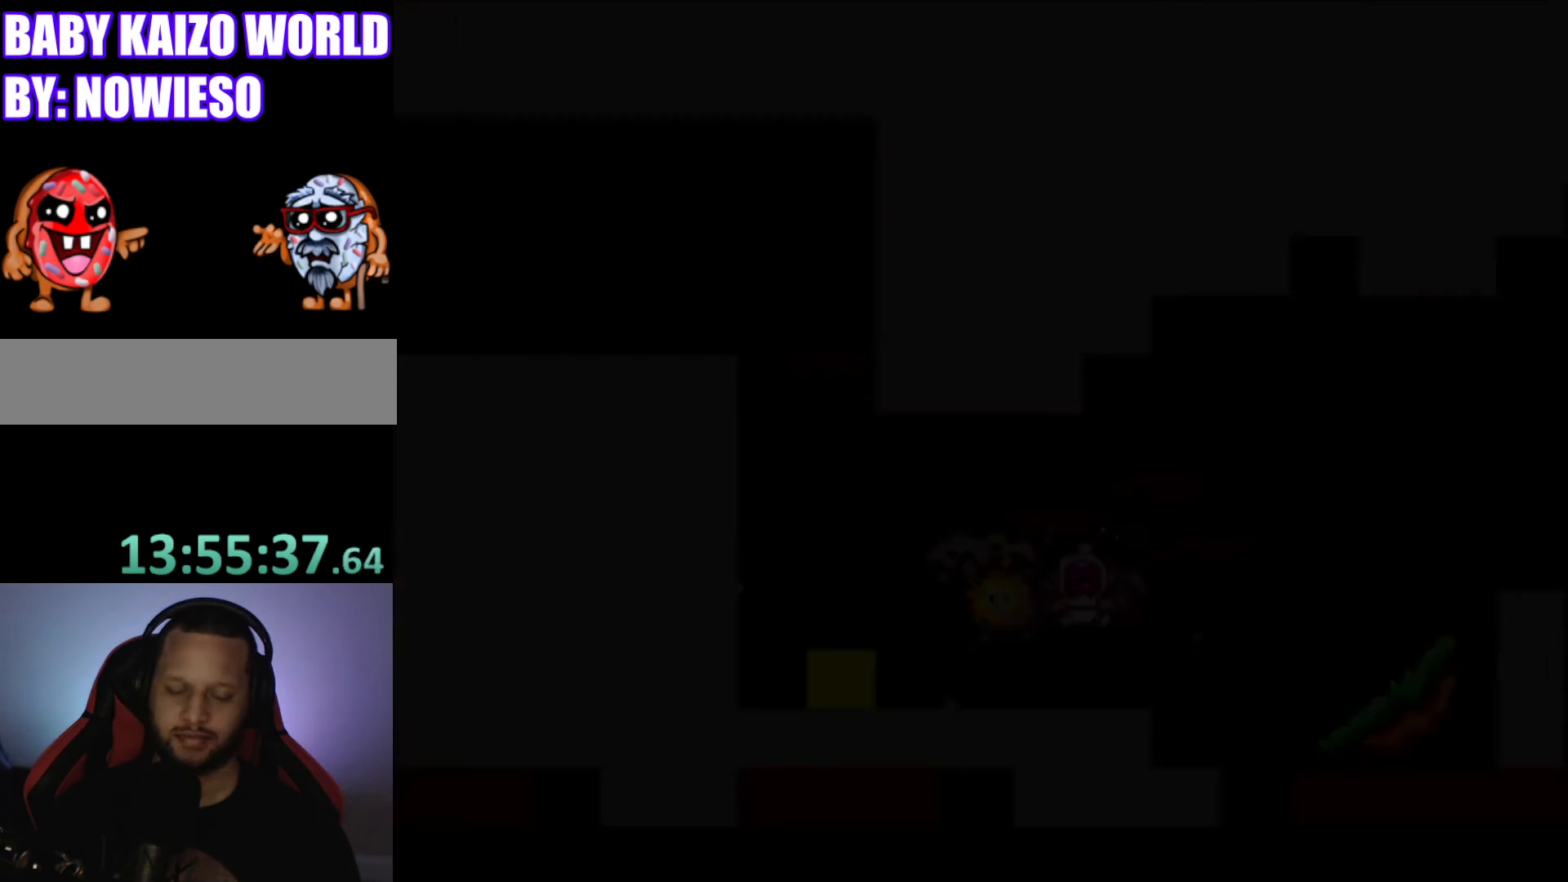
{"buttons": [], "events": [[100, "L1", "up"], [100, "R1", "up"]]}
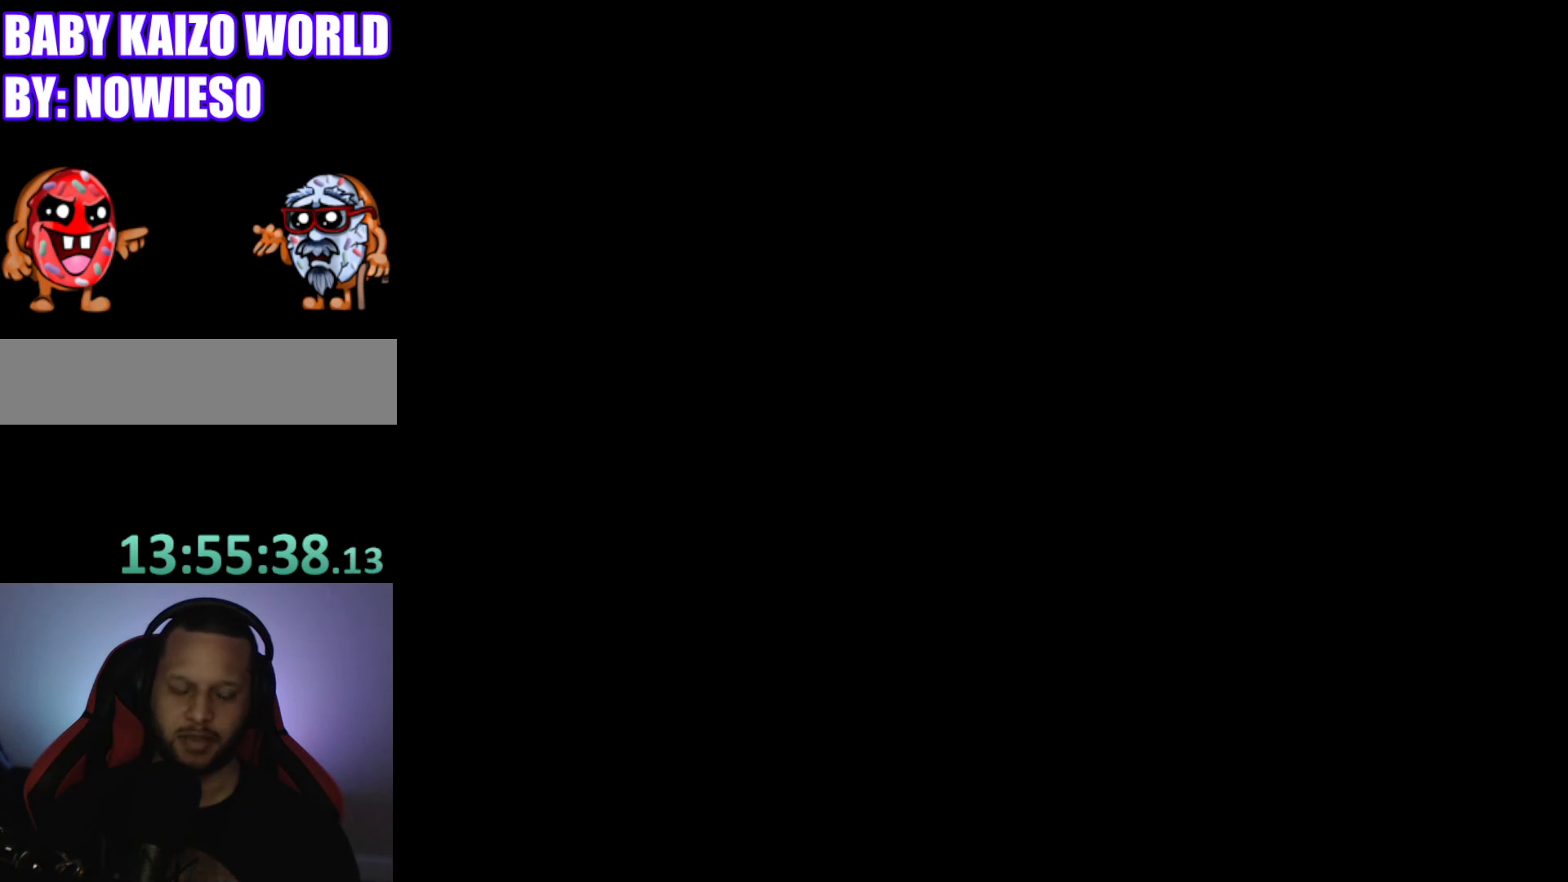
{"buttons": [], "events": []}
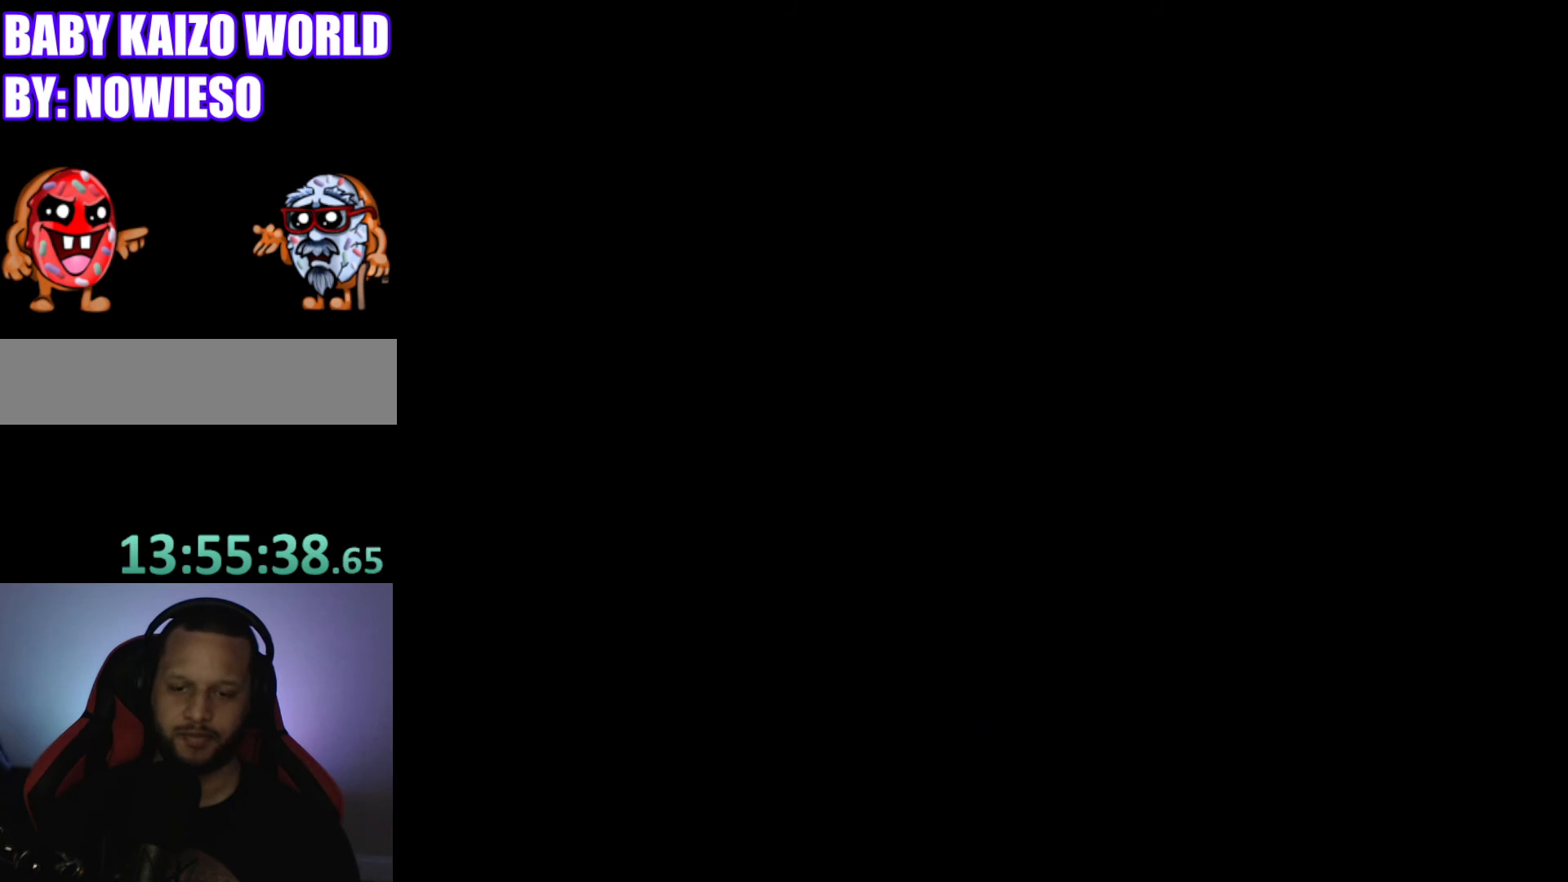
{"buttons": ["B", "Y", "DPAD_RIGHT"], "events": [[167, "Y", "down"], [200, "DPAD_LEFT", "down"], [367, "DPAD_LEFT", "up"], [400, "B", "down"], [467, "DPAD_RIGHT", "down"]]}
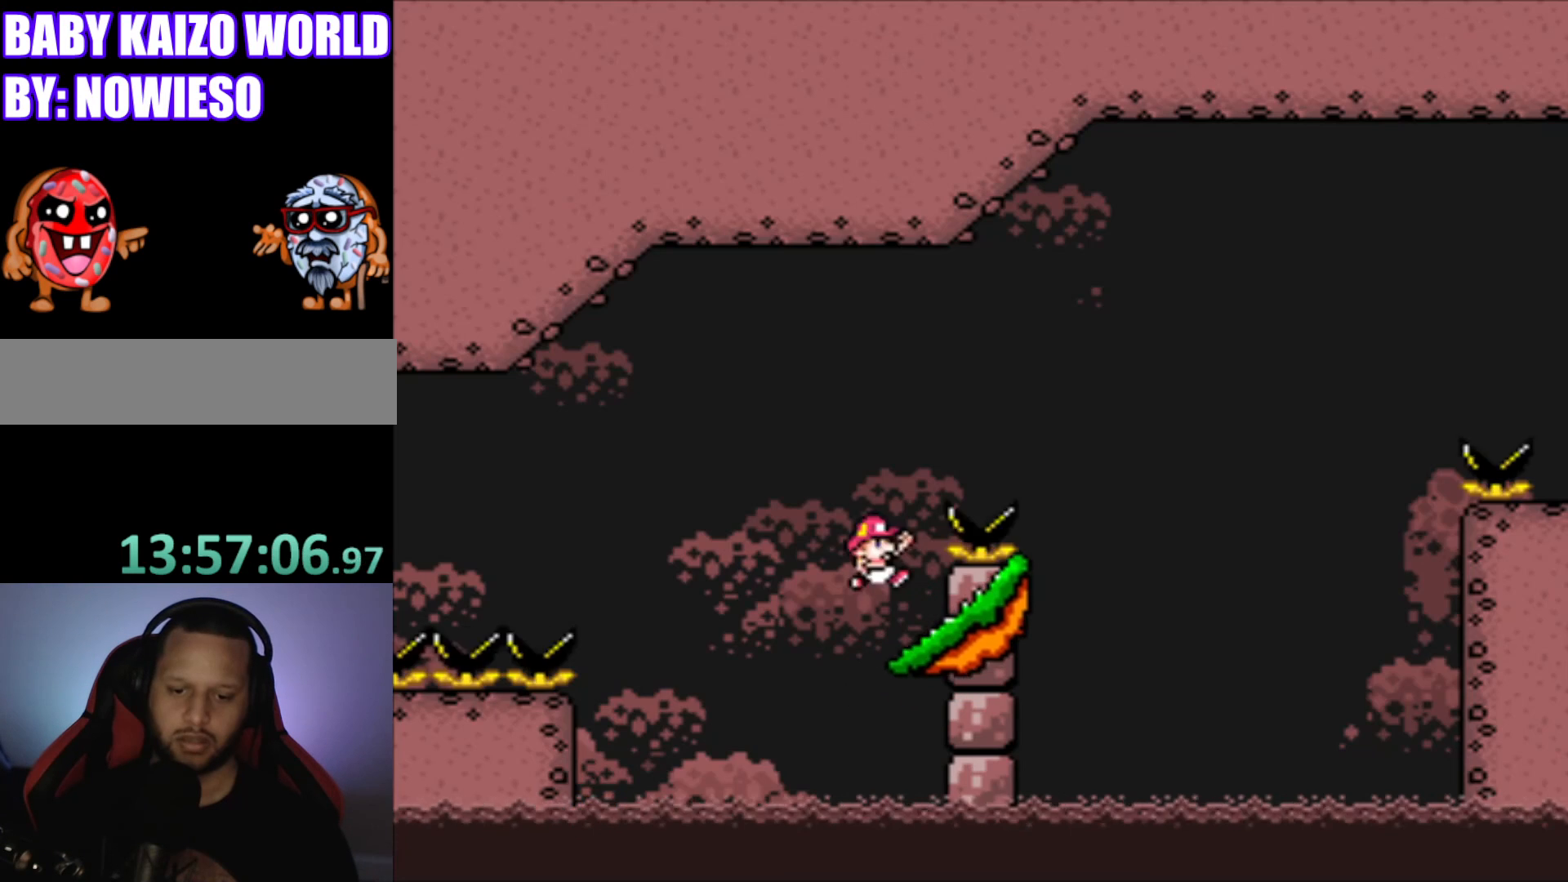
{"buttons": ["Y", "DPAD_LEFT"], "events": [[300, "DPAD_RIGHT", "up"], [433, "B", "up"], [467, "DPAD_LEFT", "down"]]}
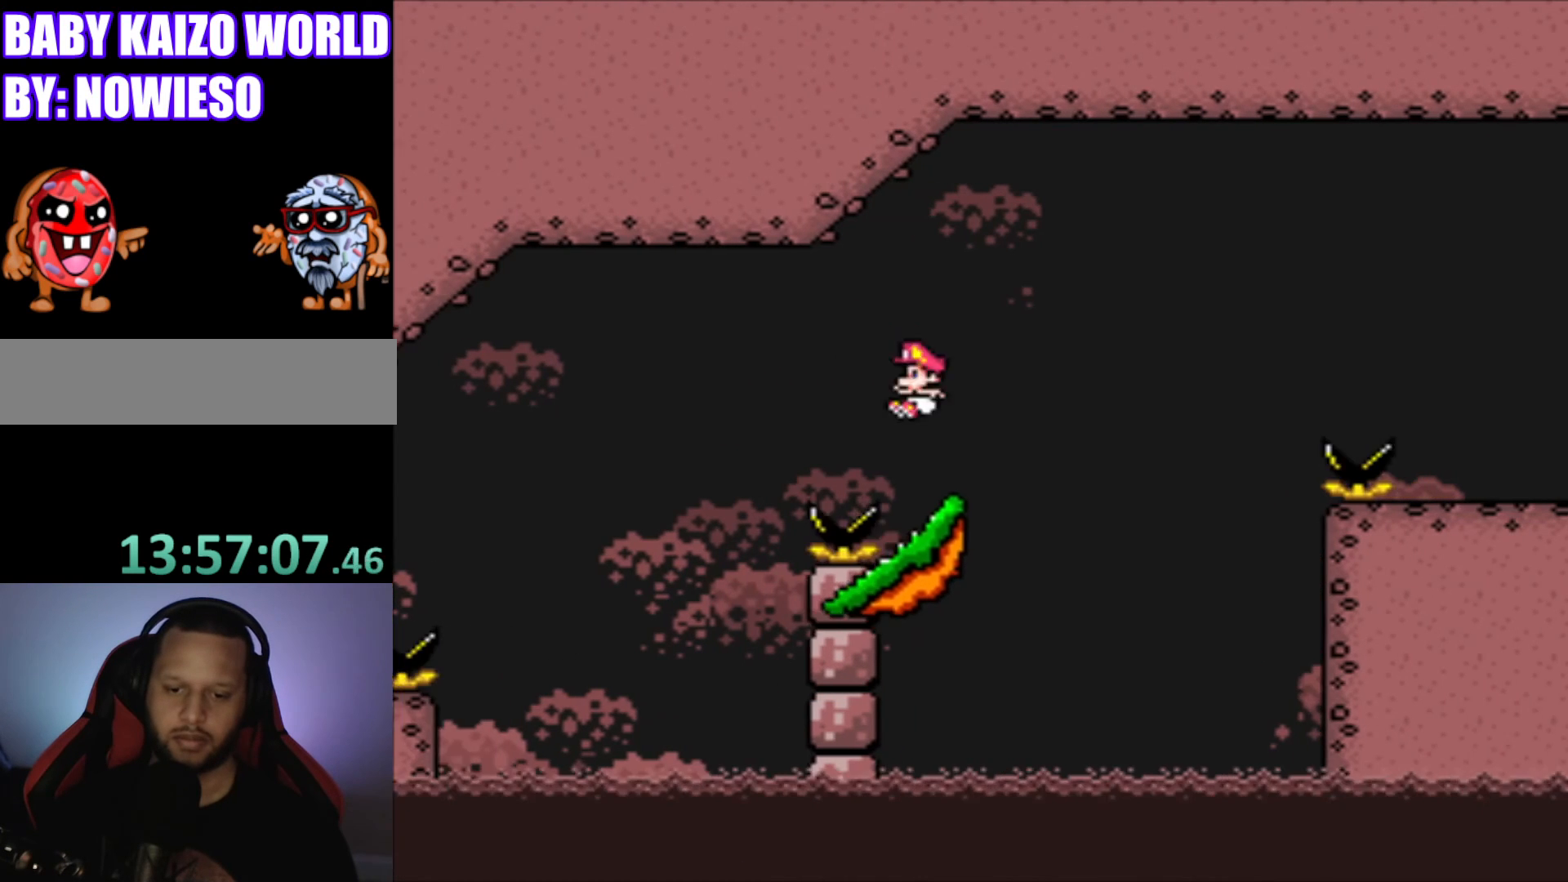
{"buttons": ["Y", "DPAD_RIGHT"], "events": [[134, "DPAD_LEFT", "up"], [367, "DPAD_RIGHT", "down"]]}
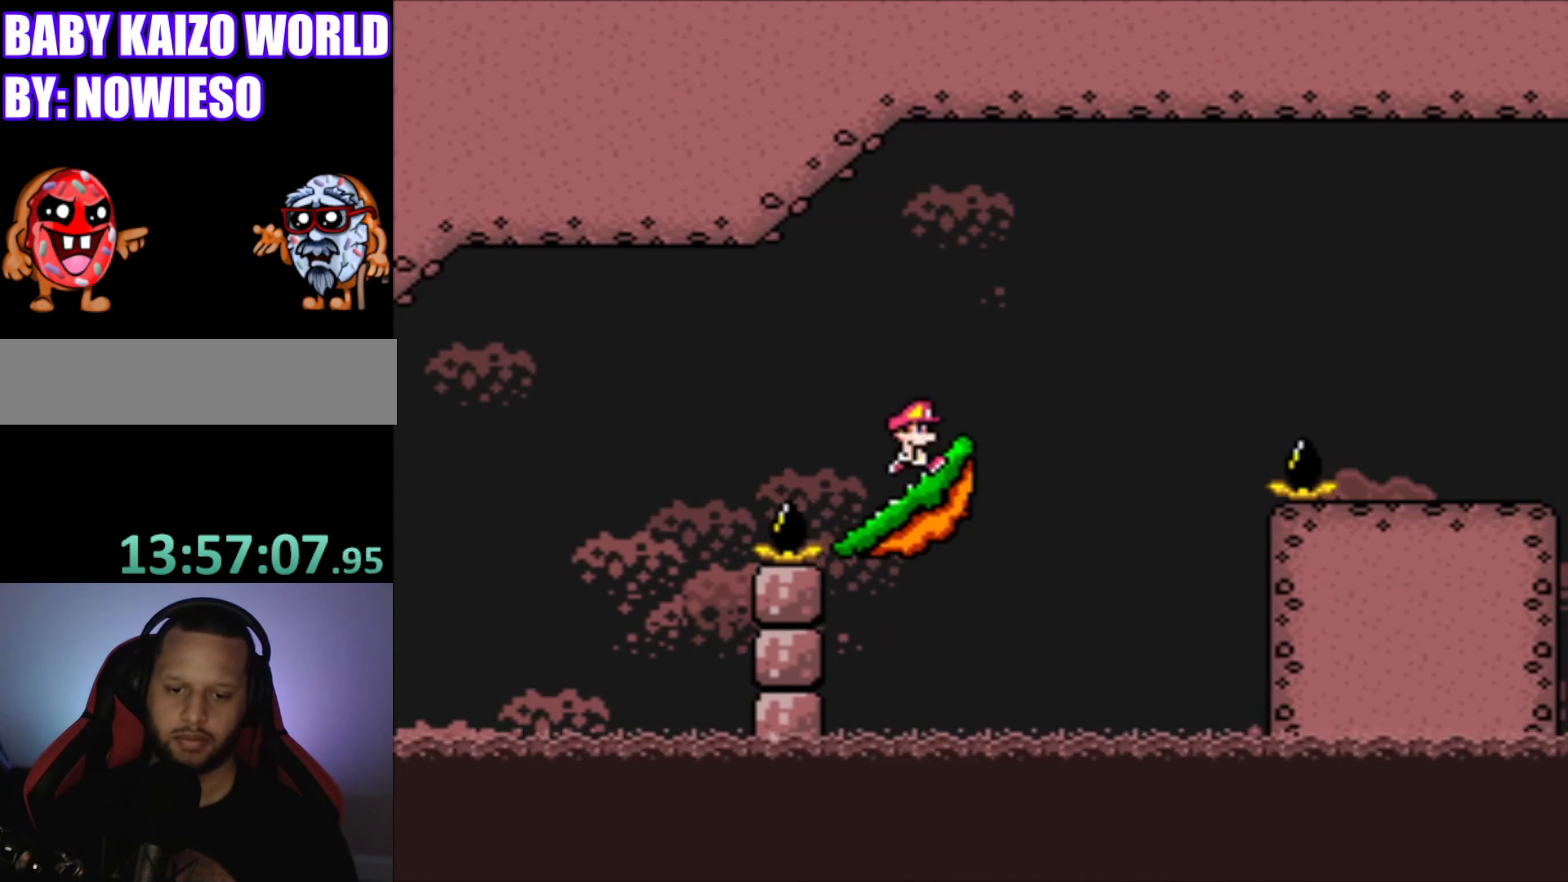
{"buttons": ["B", "Y", "DPAD_RIGHT"], "events": [[100, "B", "down"]]}
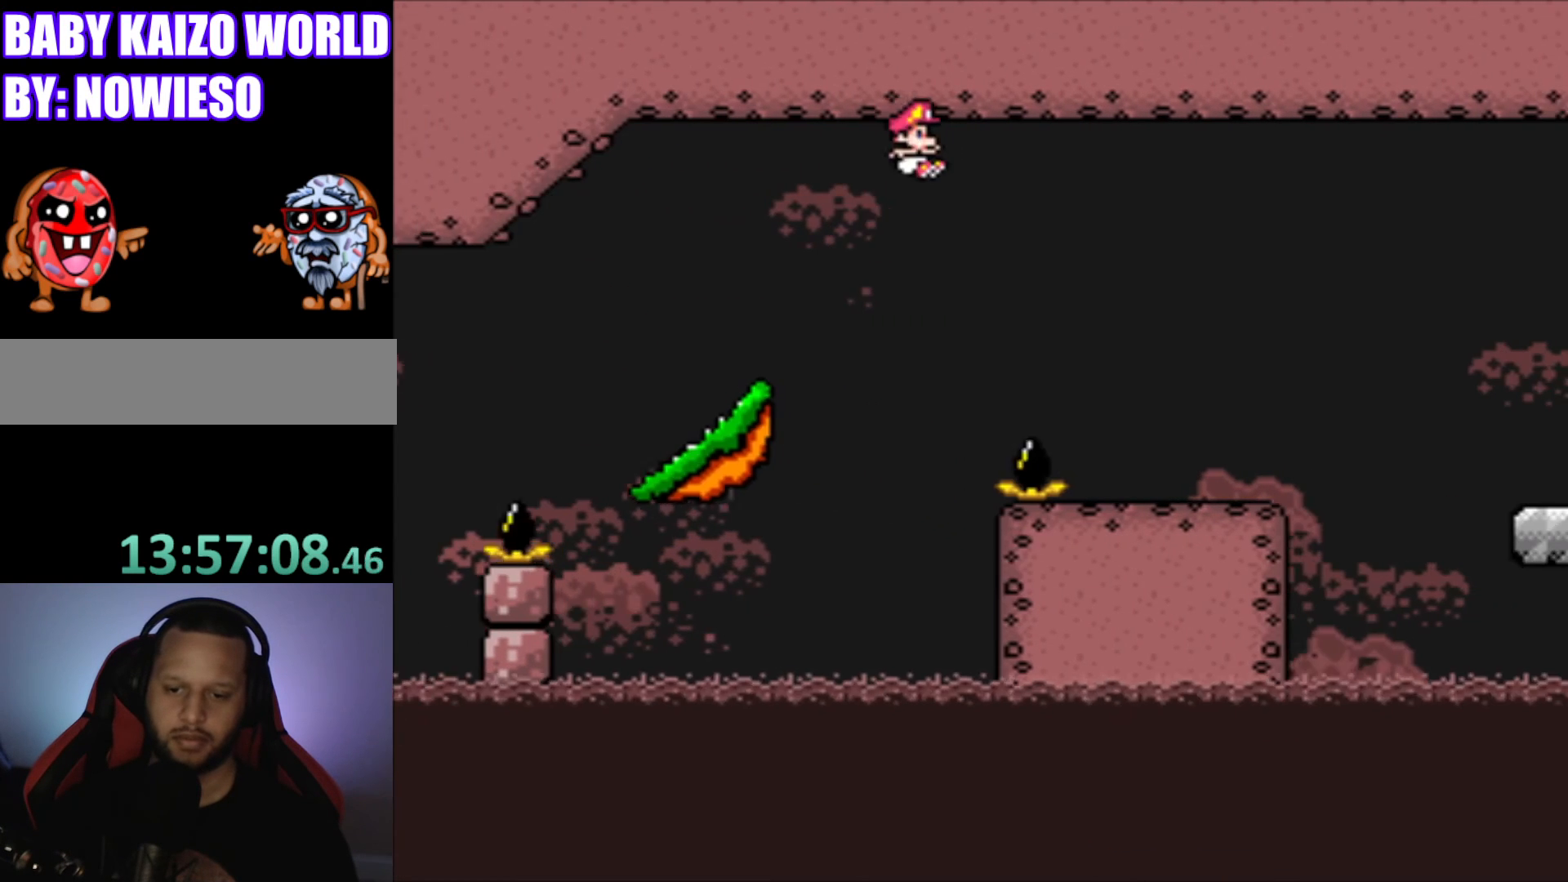
{"buttons": ["Y"], "events": [[234, "DPAD_RIGHT", "up"], [267, "B", "up"], [400, "DPAD_LEFT", "down"], [501, "DPAD_LEFT", "up"]]}
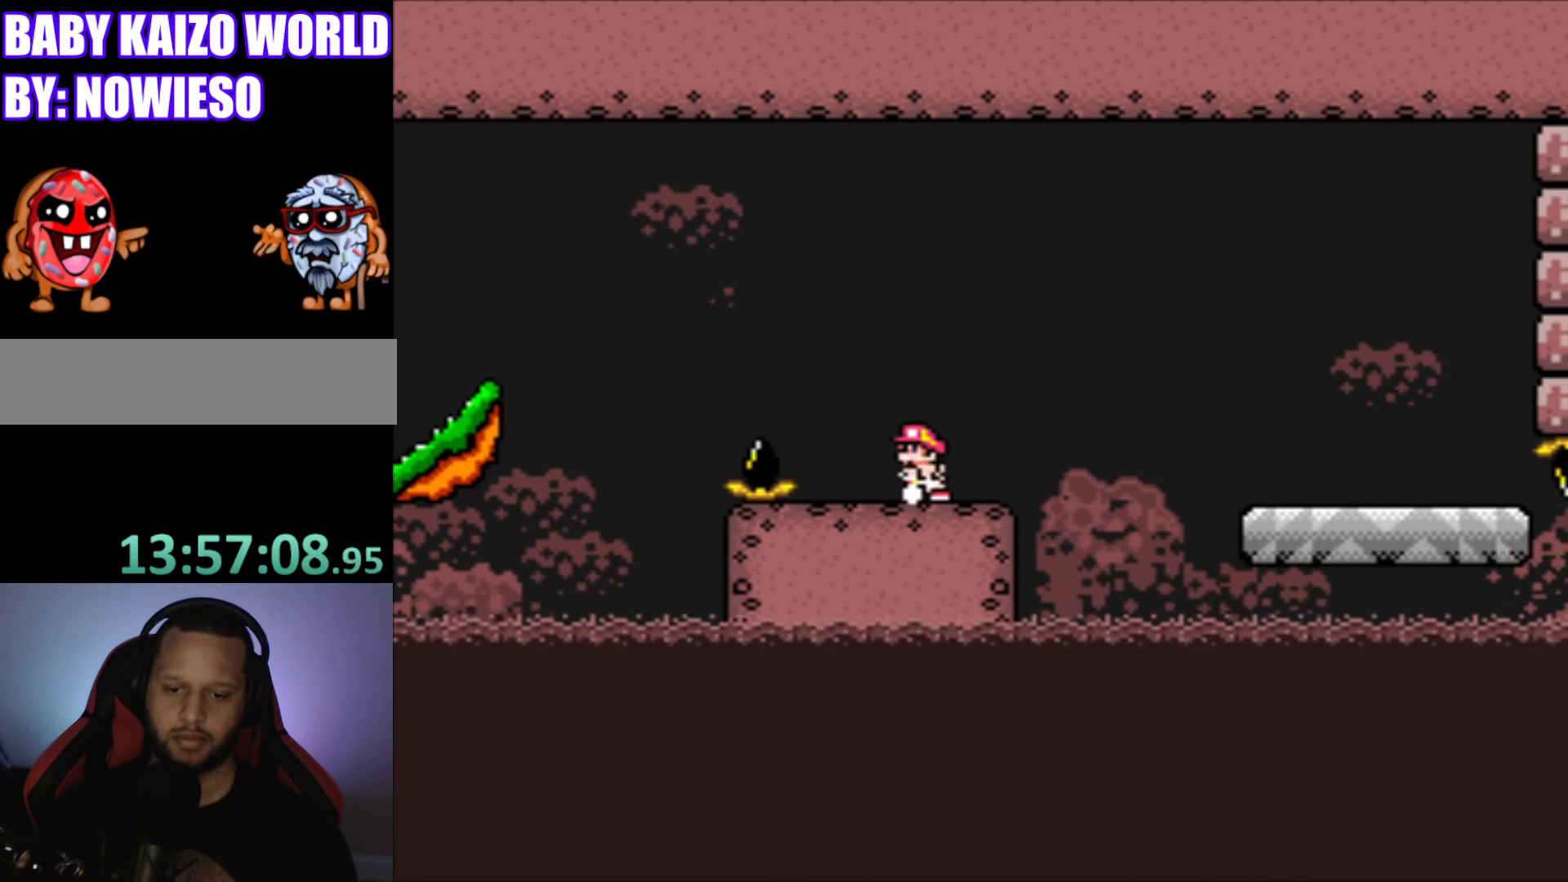
{"buttons": ["Y"], "events": [[133, "DPAD_RIGHT", "down"], [233, "DPAD_RIGHT", "up"]]}
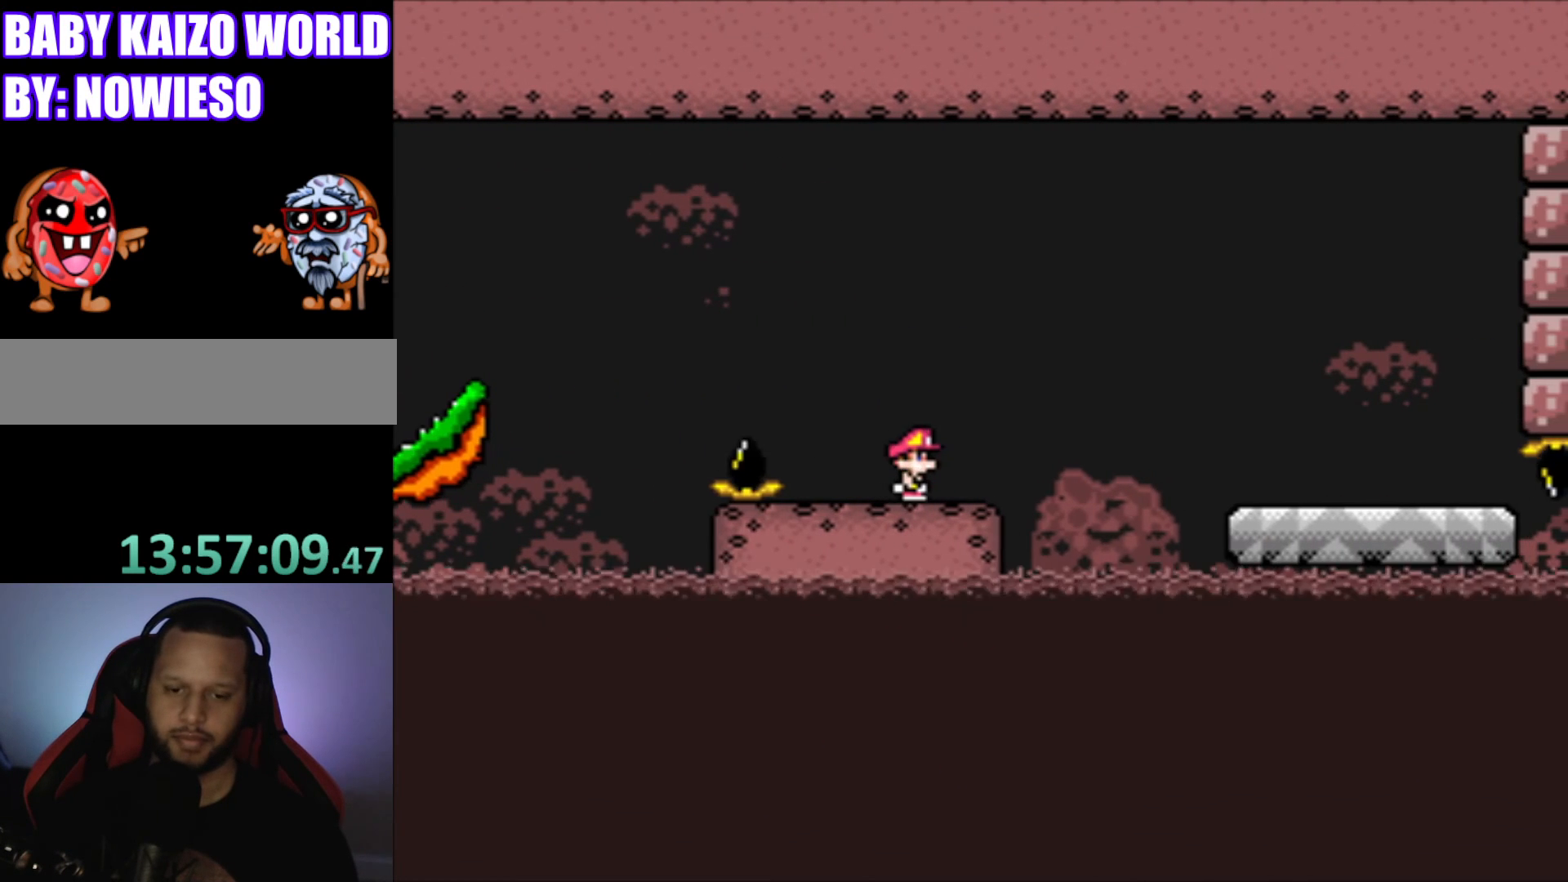
{"buttons": ["Y", "DPAD_RIGHT"], "events": [[100, "DPAD_RIGHT", "down"], [200, "DPAD_RIGHT", "up"], [467, "DPAD_RIGHT", "down"]]}
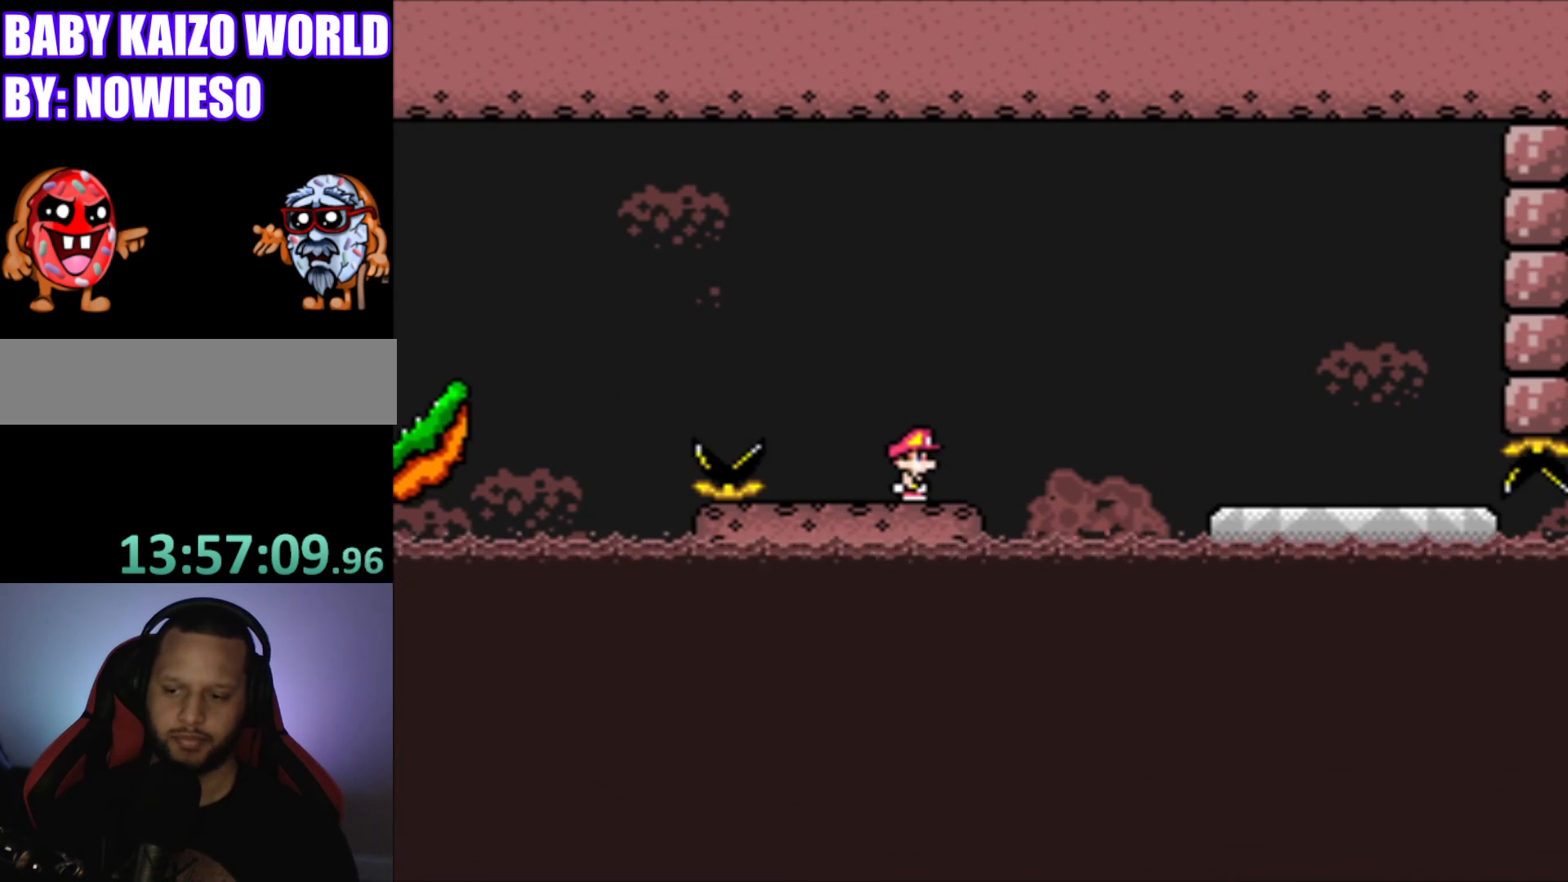
{"buttons": ["Y"], "events": [[66, "DPAD_RIGHT", "up"]]}
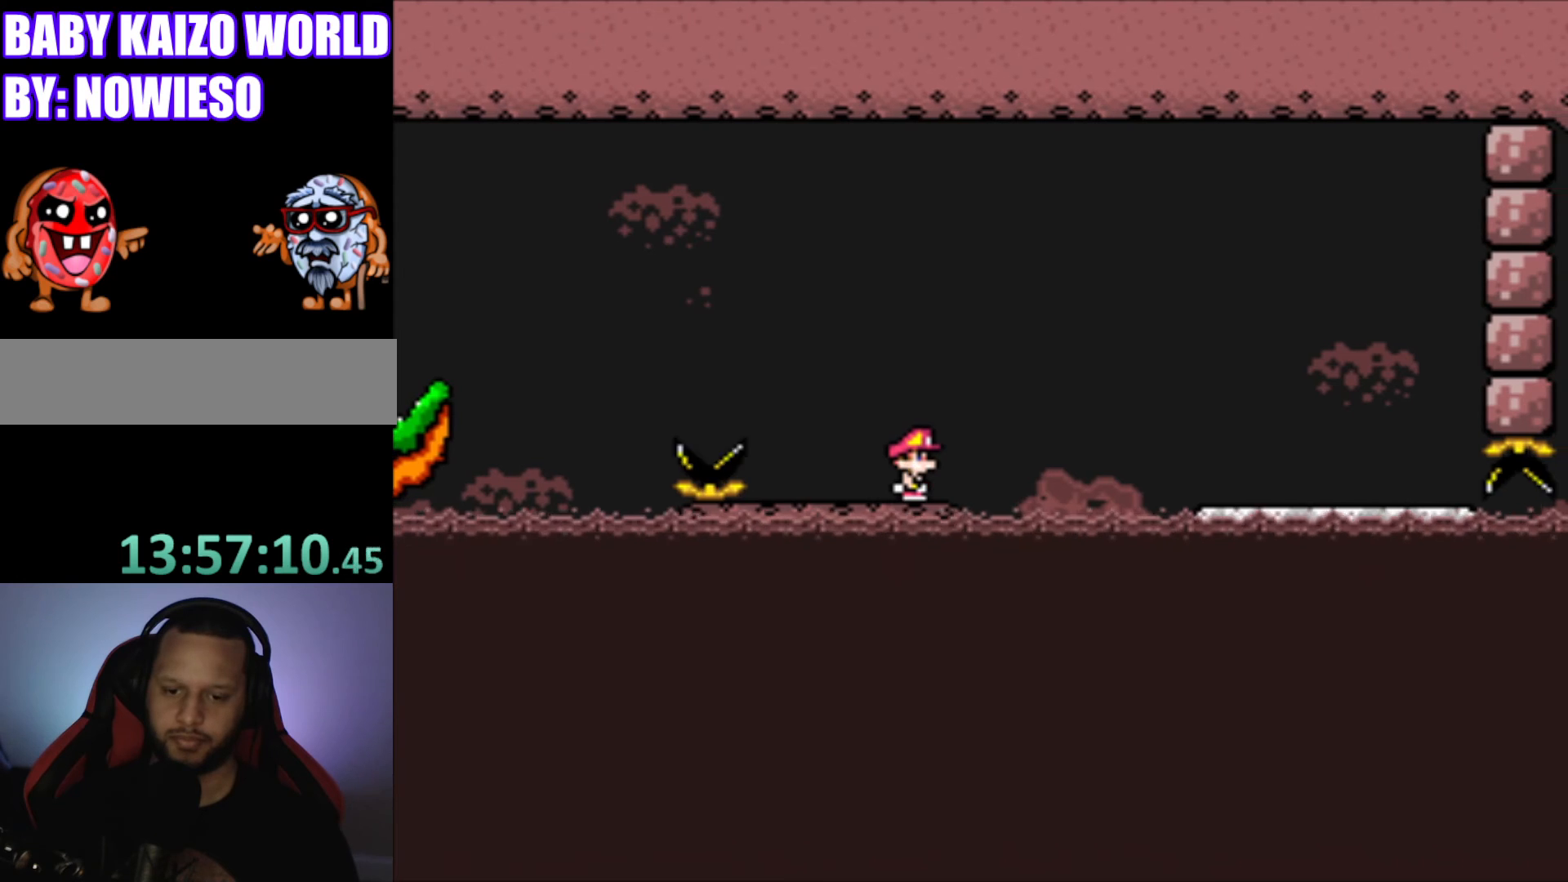
{"buttons": ["Y"], "events": []}
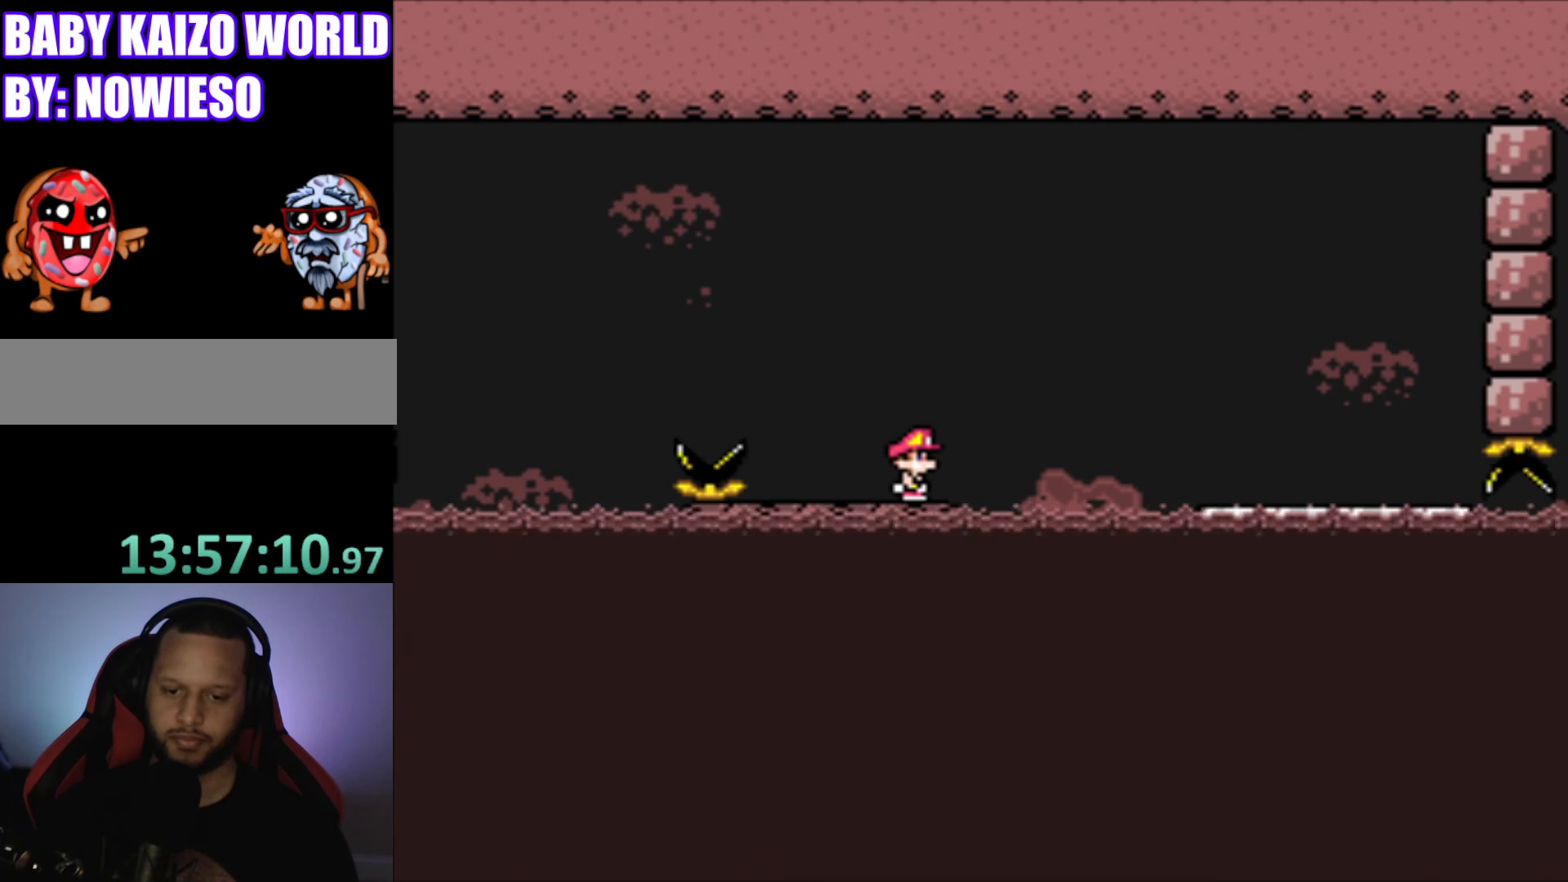
{"buttons": ["Y"], "events": []}
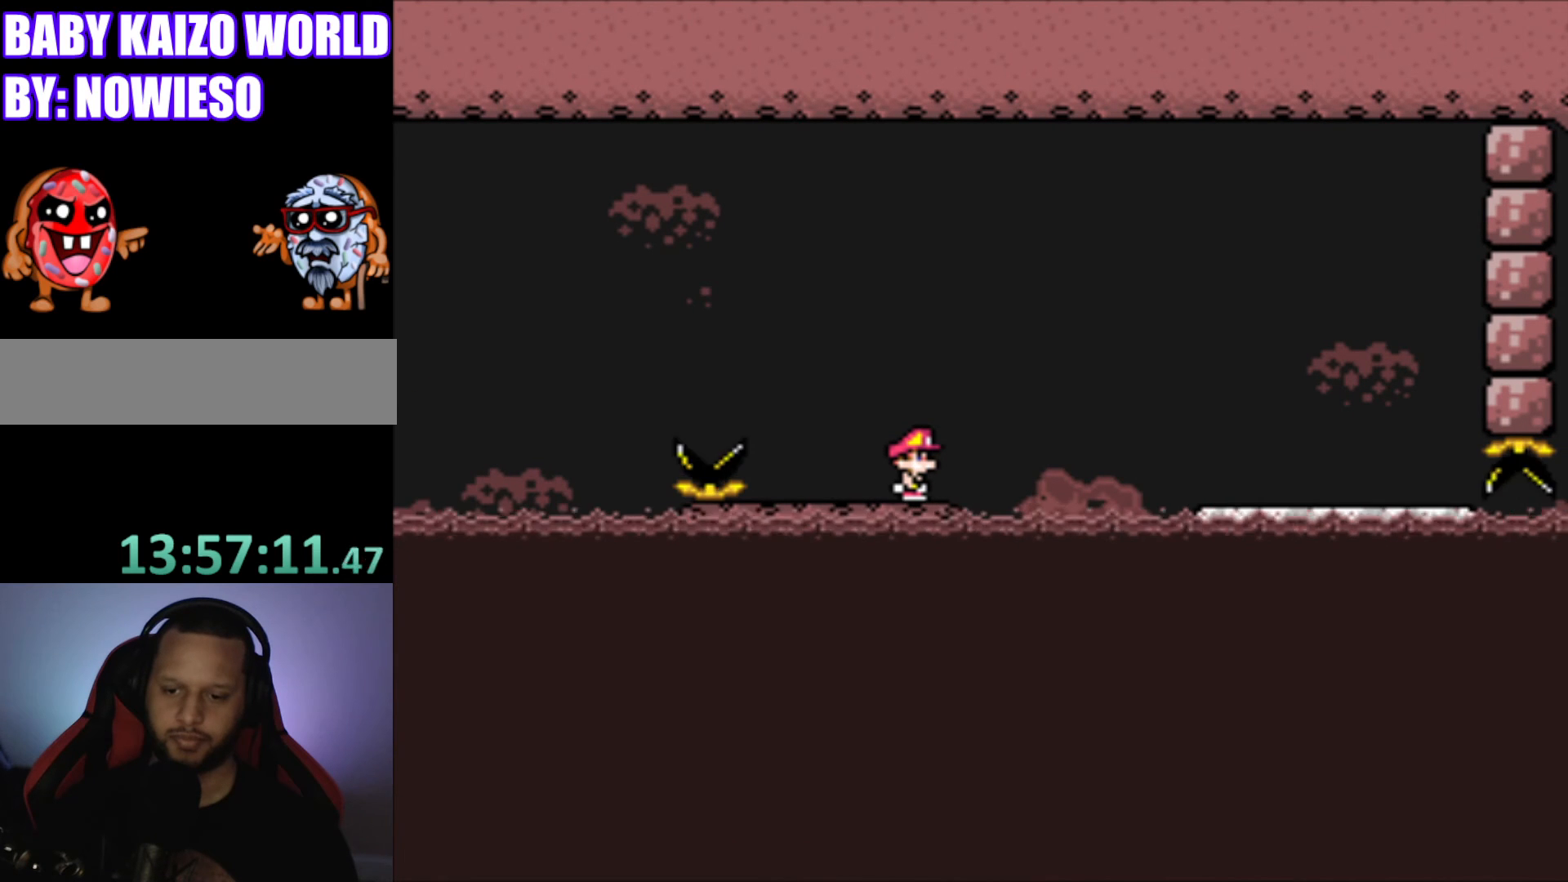
{"buttons": ["Y"], "events": []}
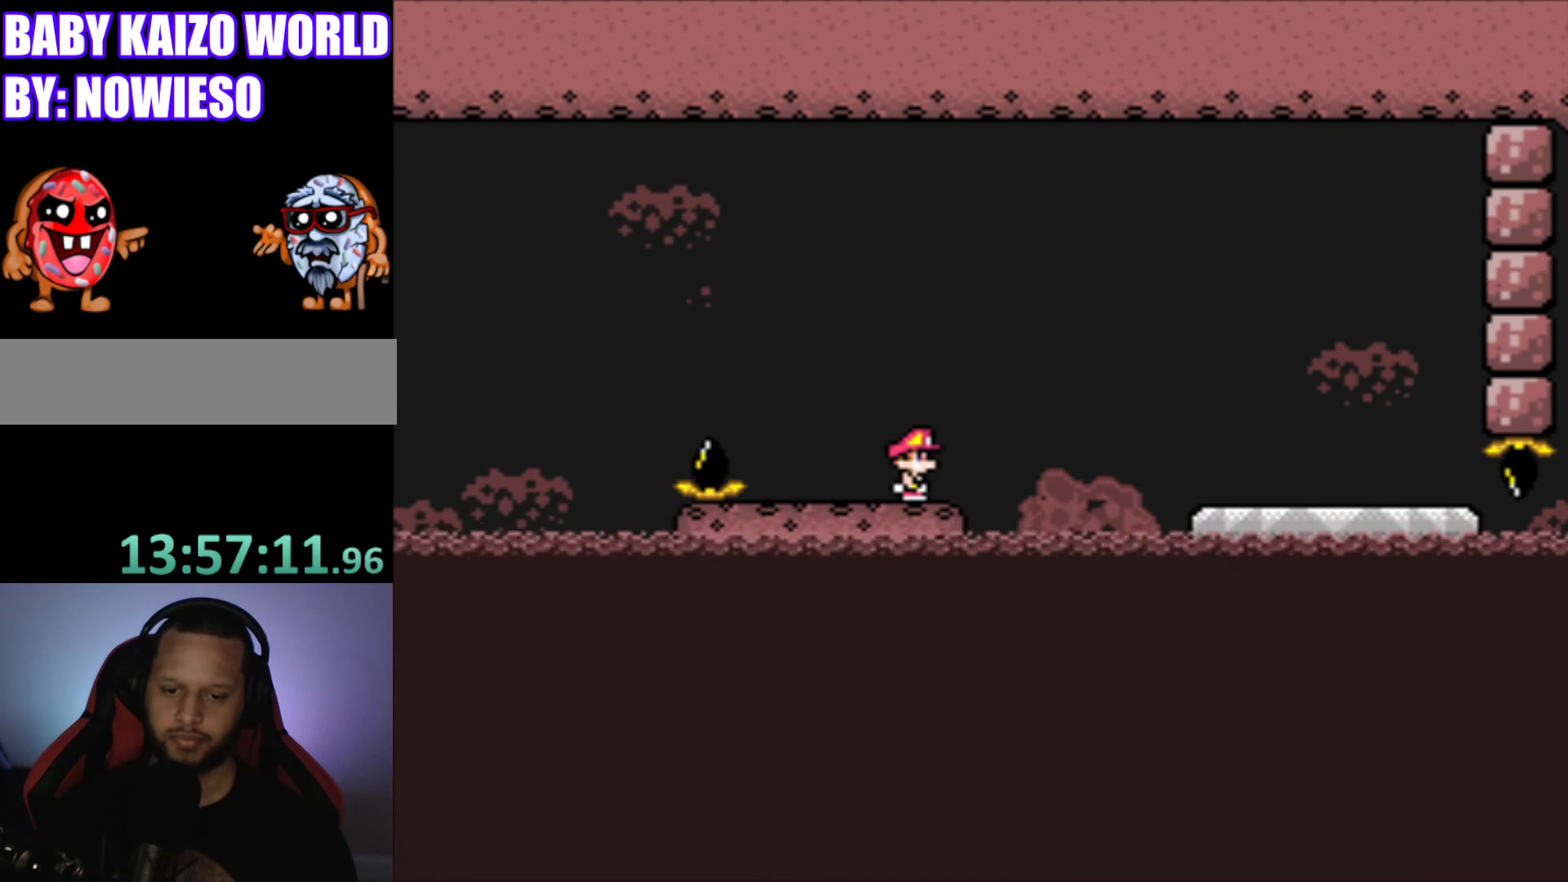
{"buttons": ["Y"], "events": []}
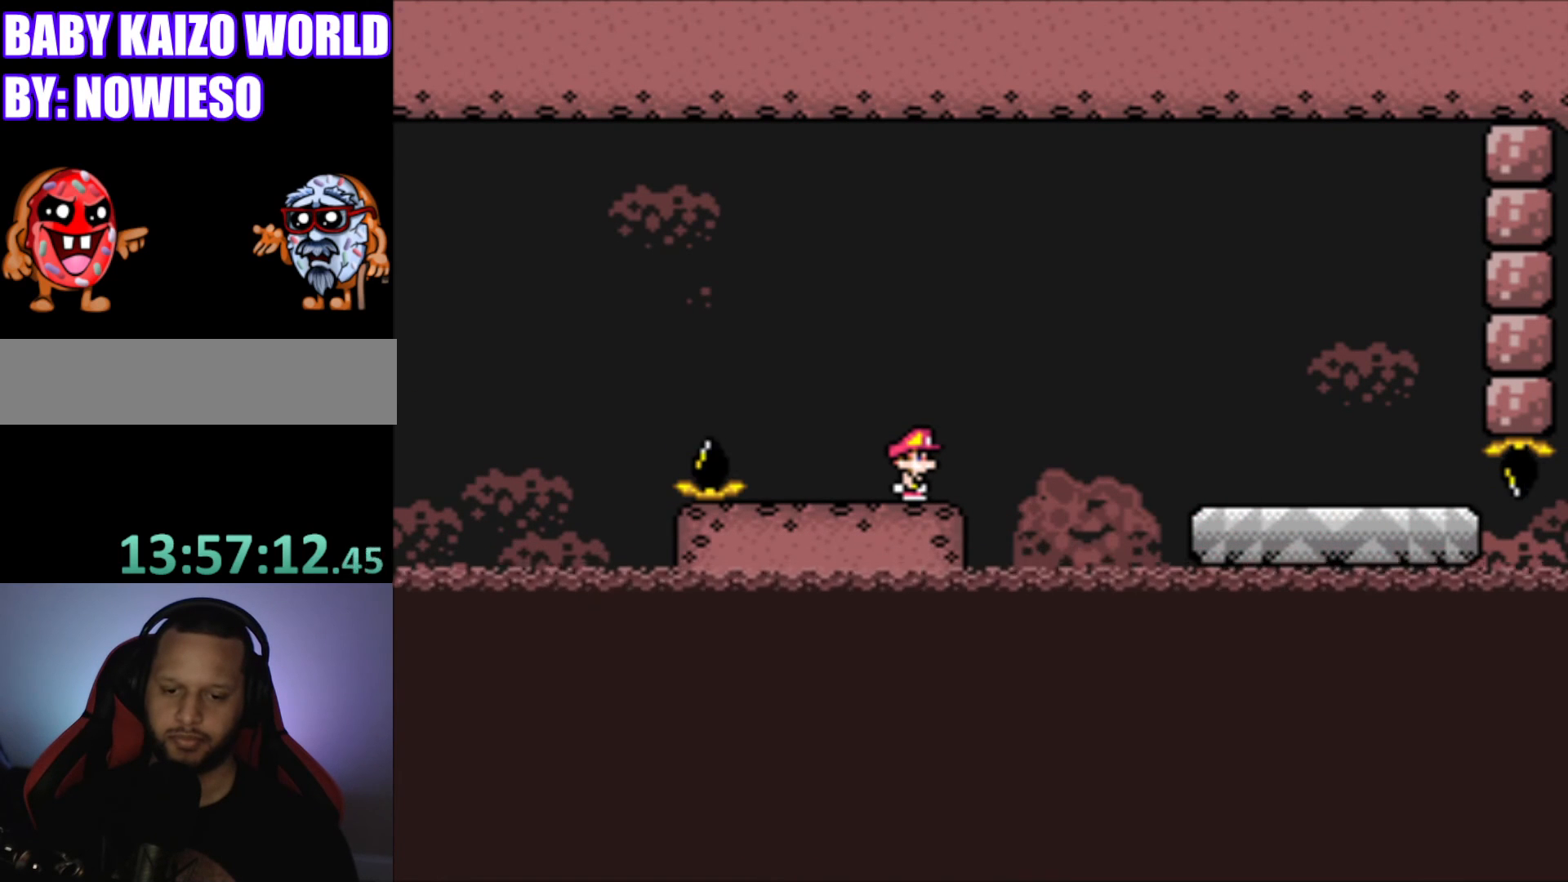
{"buttons": ["Y"], "events": []}
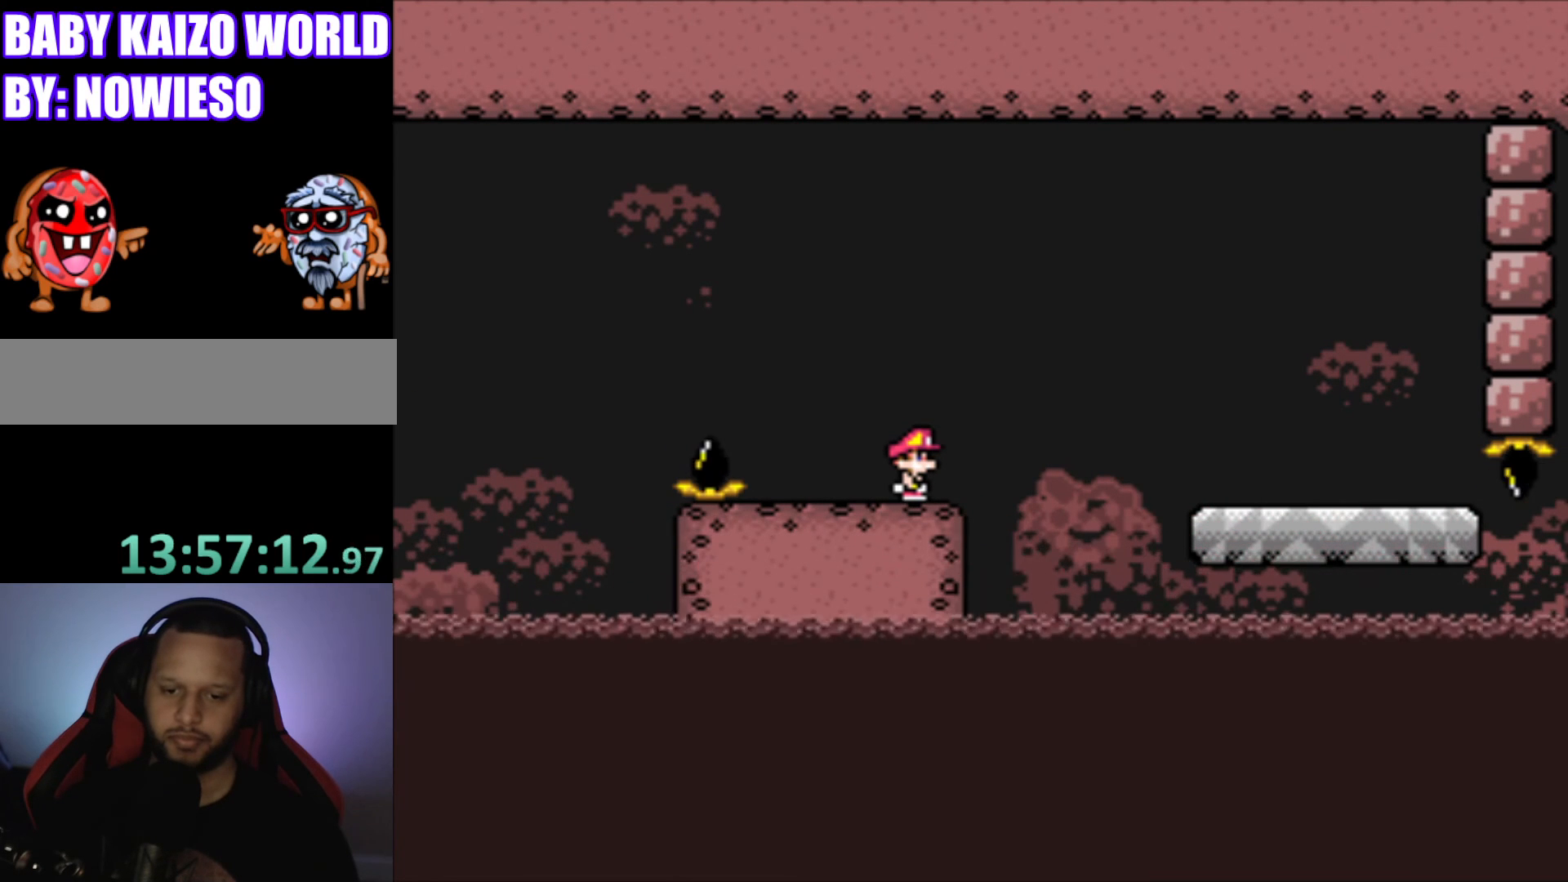
{"buttons": ["B", "Y", "DPAD_RIGHT"], "events": [[33, "DPAD_RIGHT", "down"], [166, "B", "down"]]}
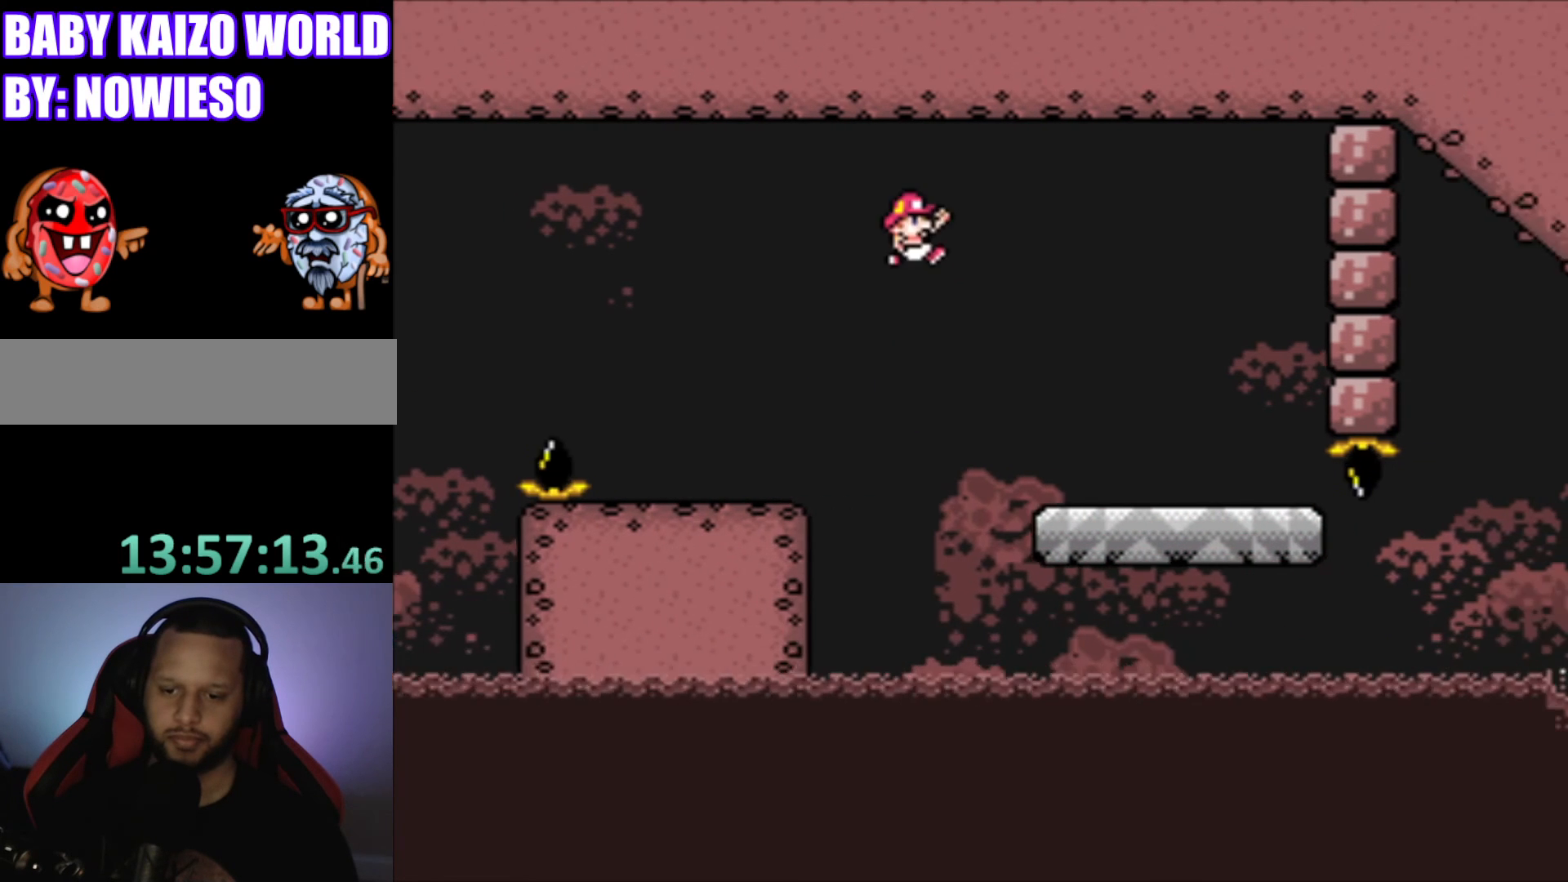
{"buttons": ["Y"], "events": [[100, "DPAD_RIGHT", "up"], [134, "B", "up"], [234, "DPAD_LEFT", "down"], [434, "DPAD_LEFT", "up"]]}
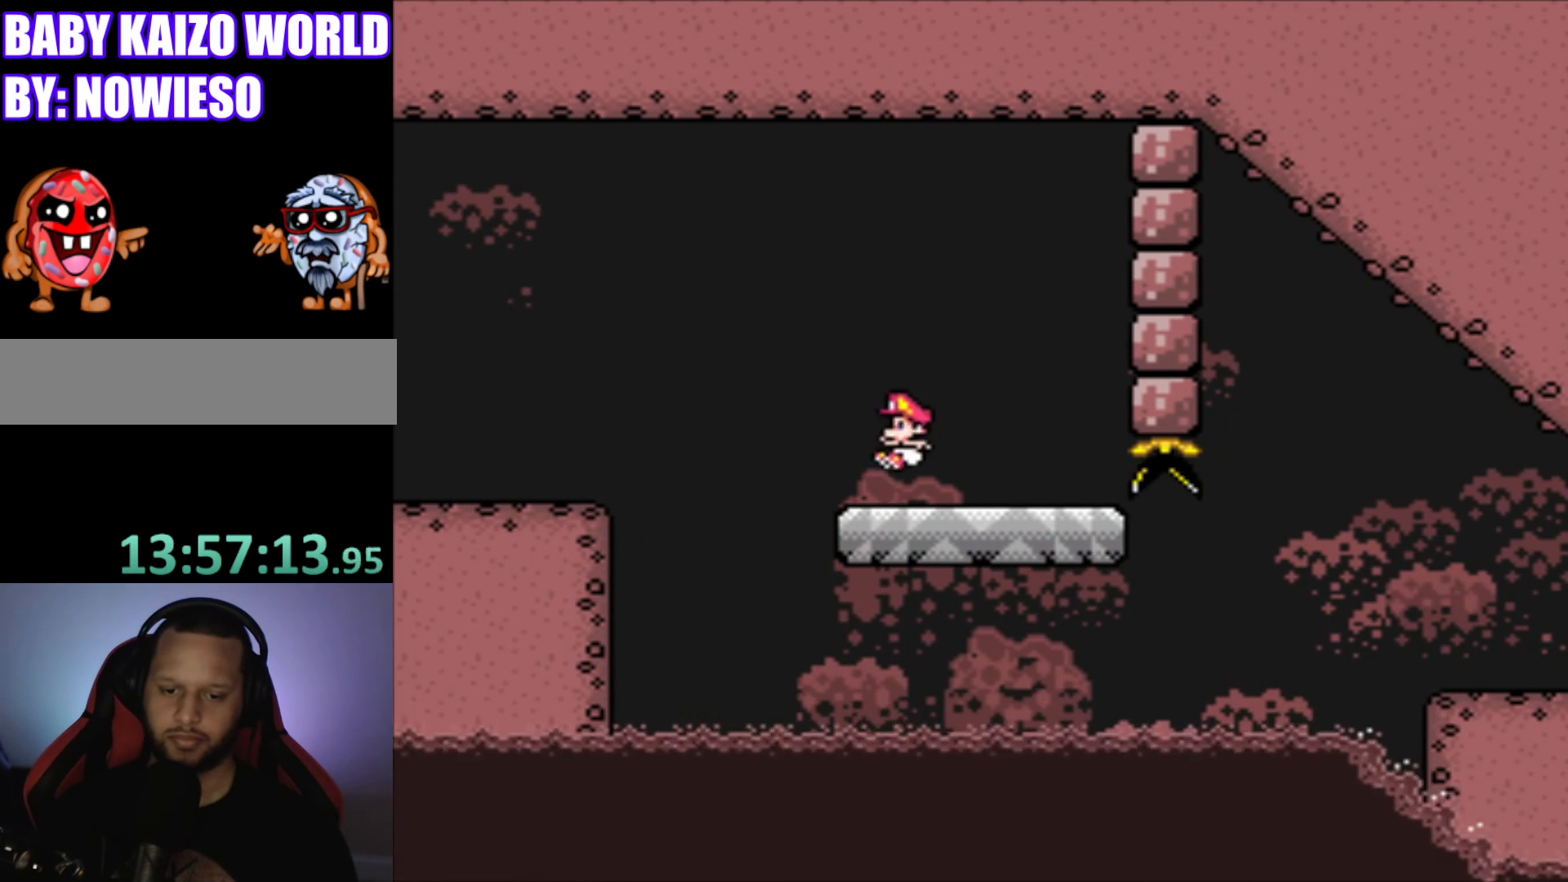
{"buttons": ["Y", "DPAD_RIGHT"], "events": [[400, "DPAD_RIGHT", "down"]]}